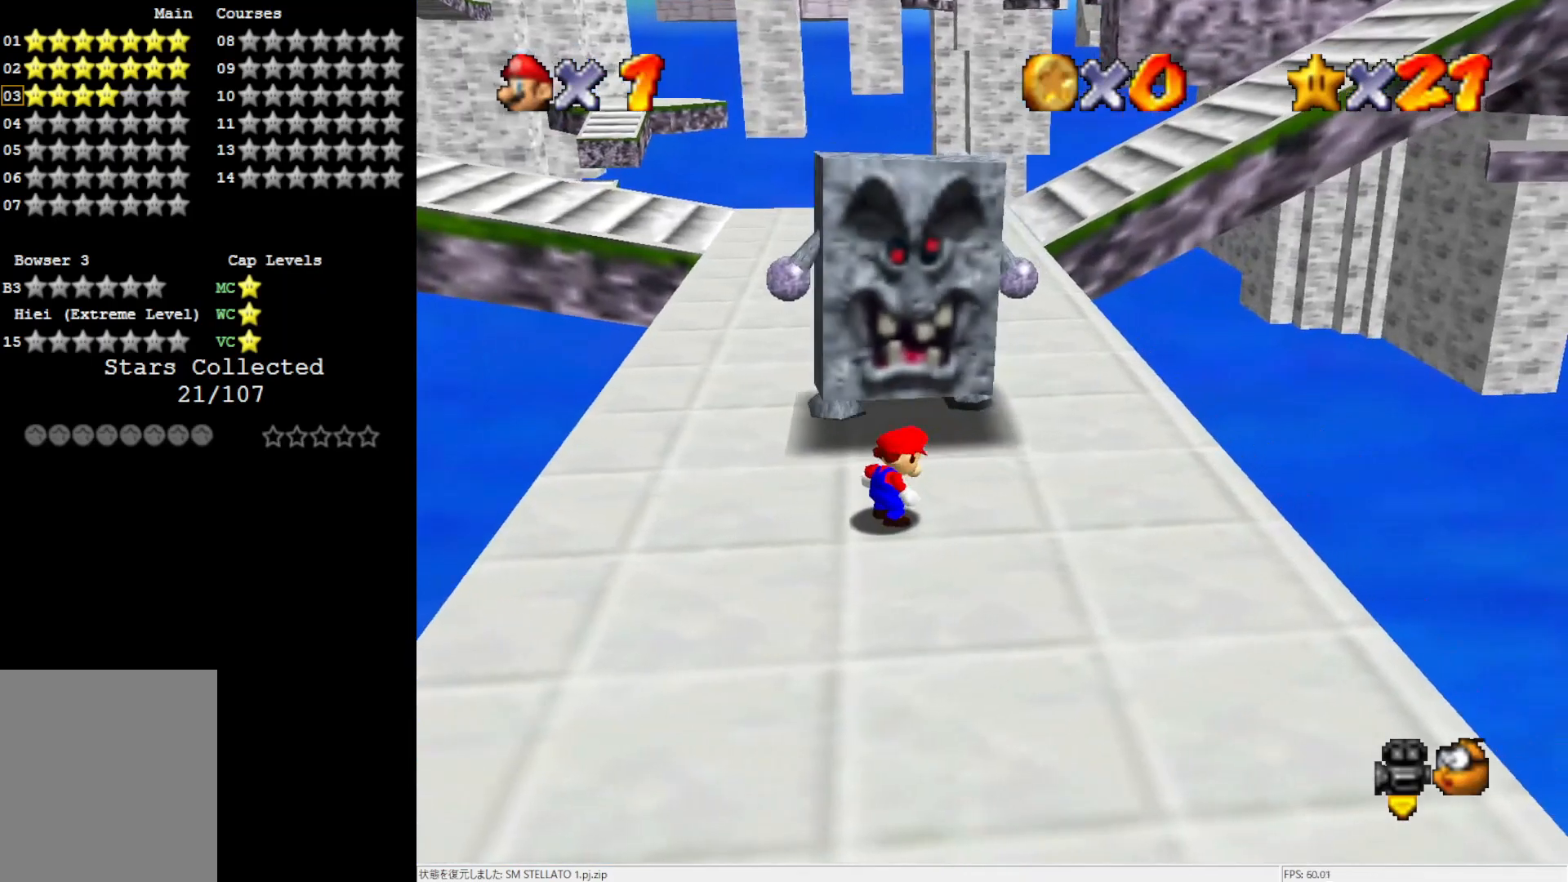
Gameplay with a controller (Nintendo layout); each line is a JSON object with the inputs held at the frame after it. "events" lists button and stick changes between this image and that frame as [ms after this image, input, new state], when the widget could be followed in between. Not read: L3 R3.
{"buttons": [], "left_stick": "center", "events": []}
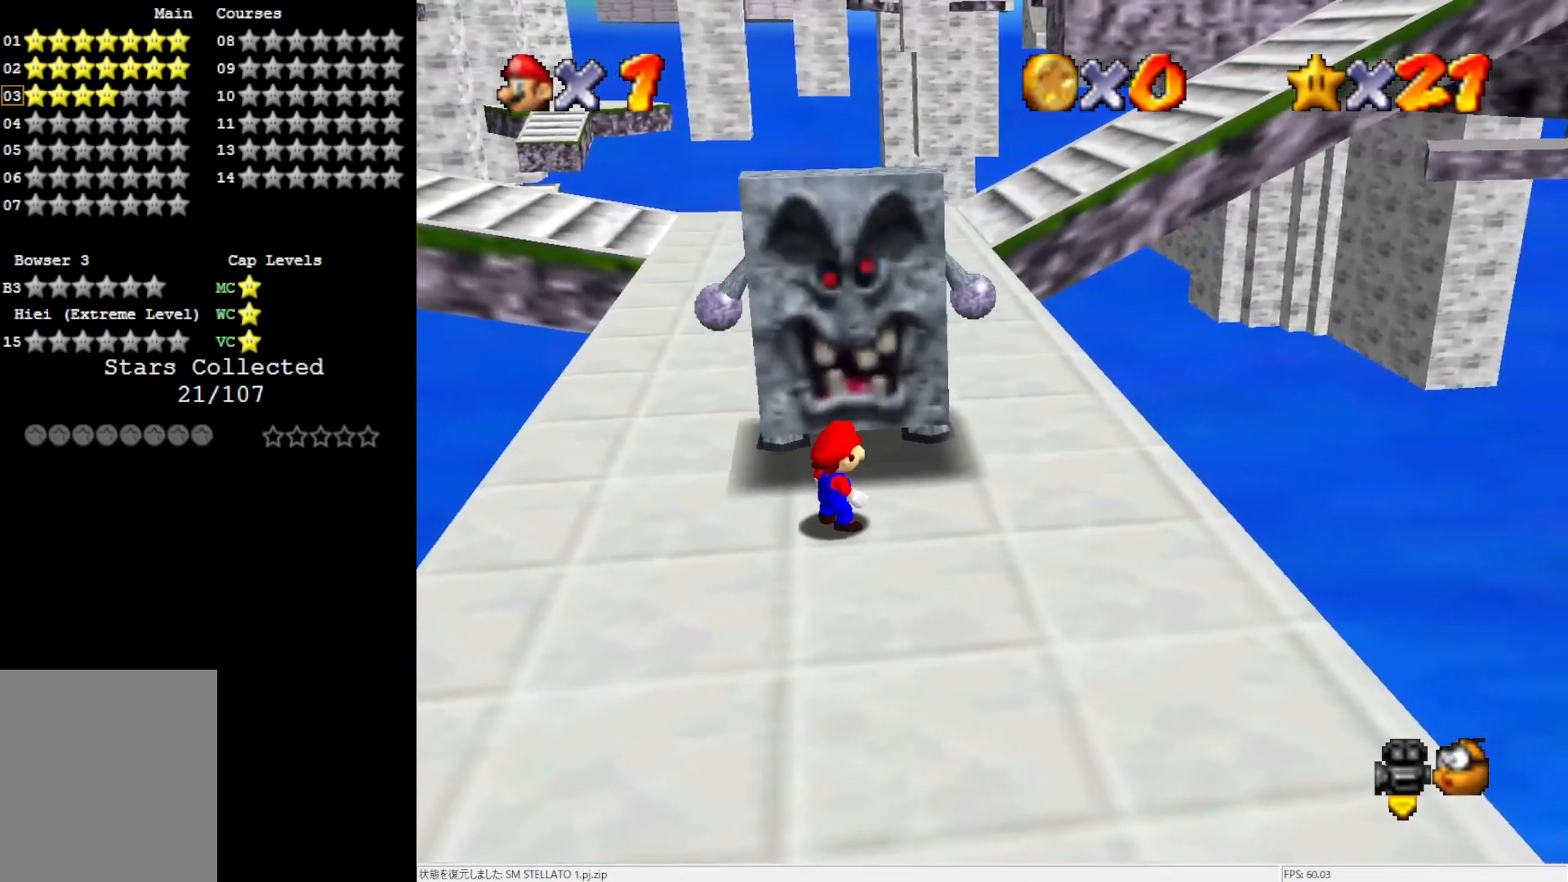
{"buttons": [], "left_stick": "right", "events": [[133, "A", "down"], [167, "left_stick", "right"], [183, "A", "up"]]}
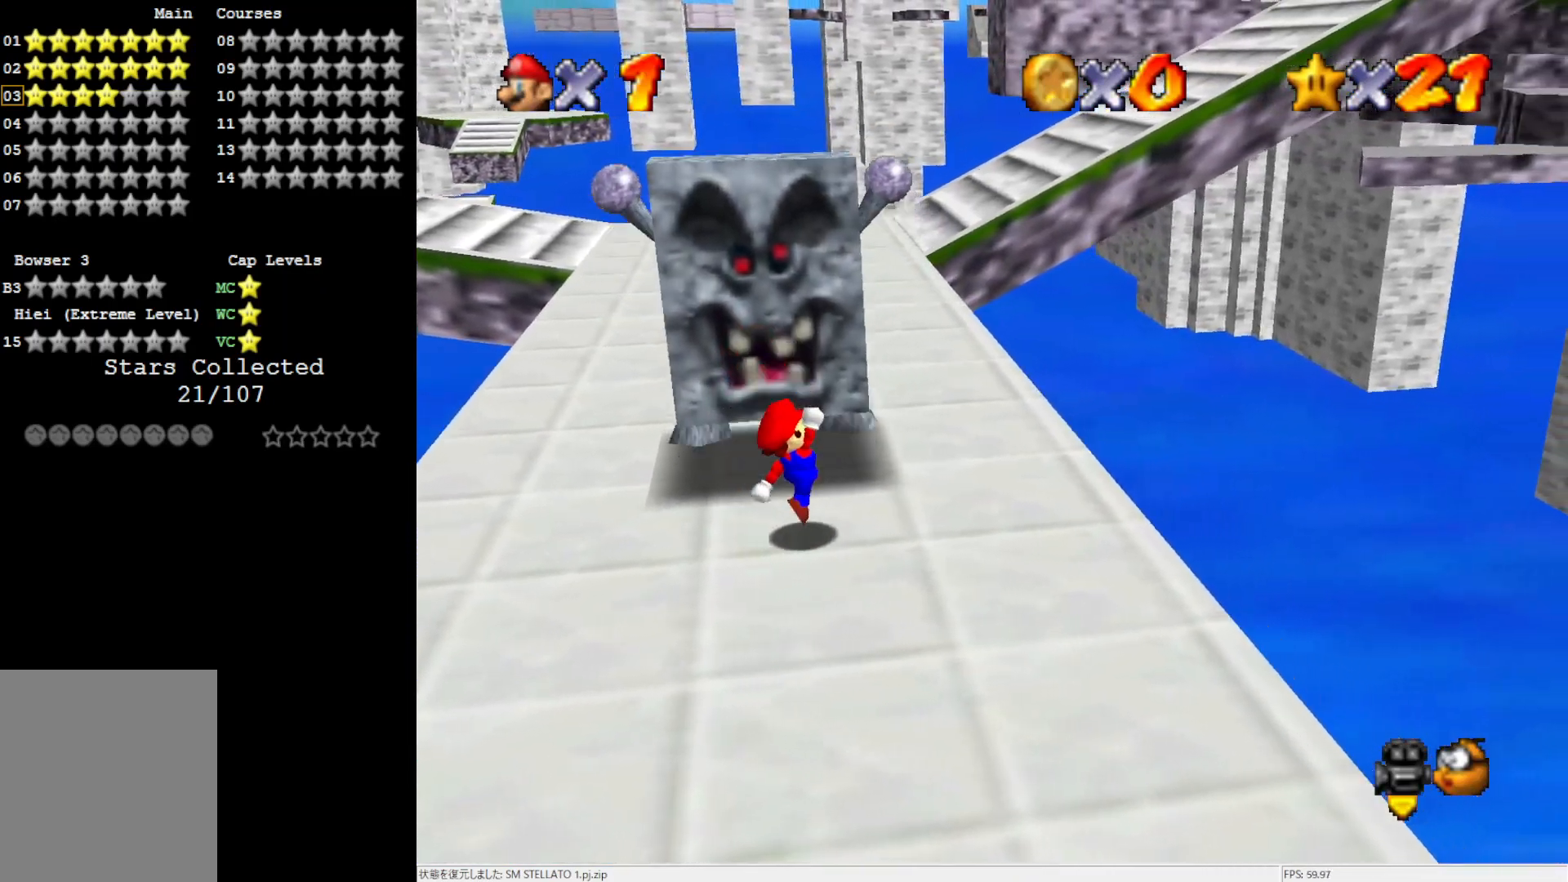
{"buttons": ["A"], "left_stick": "left", "events": [[133, "A", "down"], [233, "left_stick", "center"], [333, "left_stick", "left"]]}
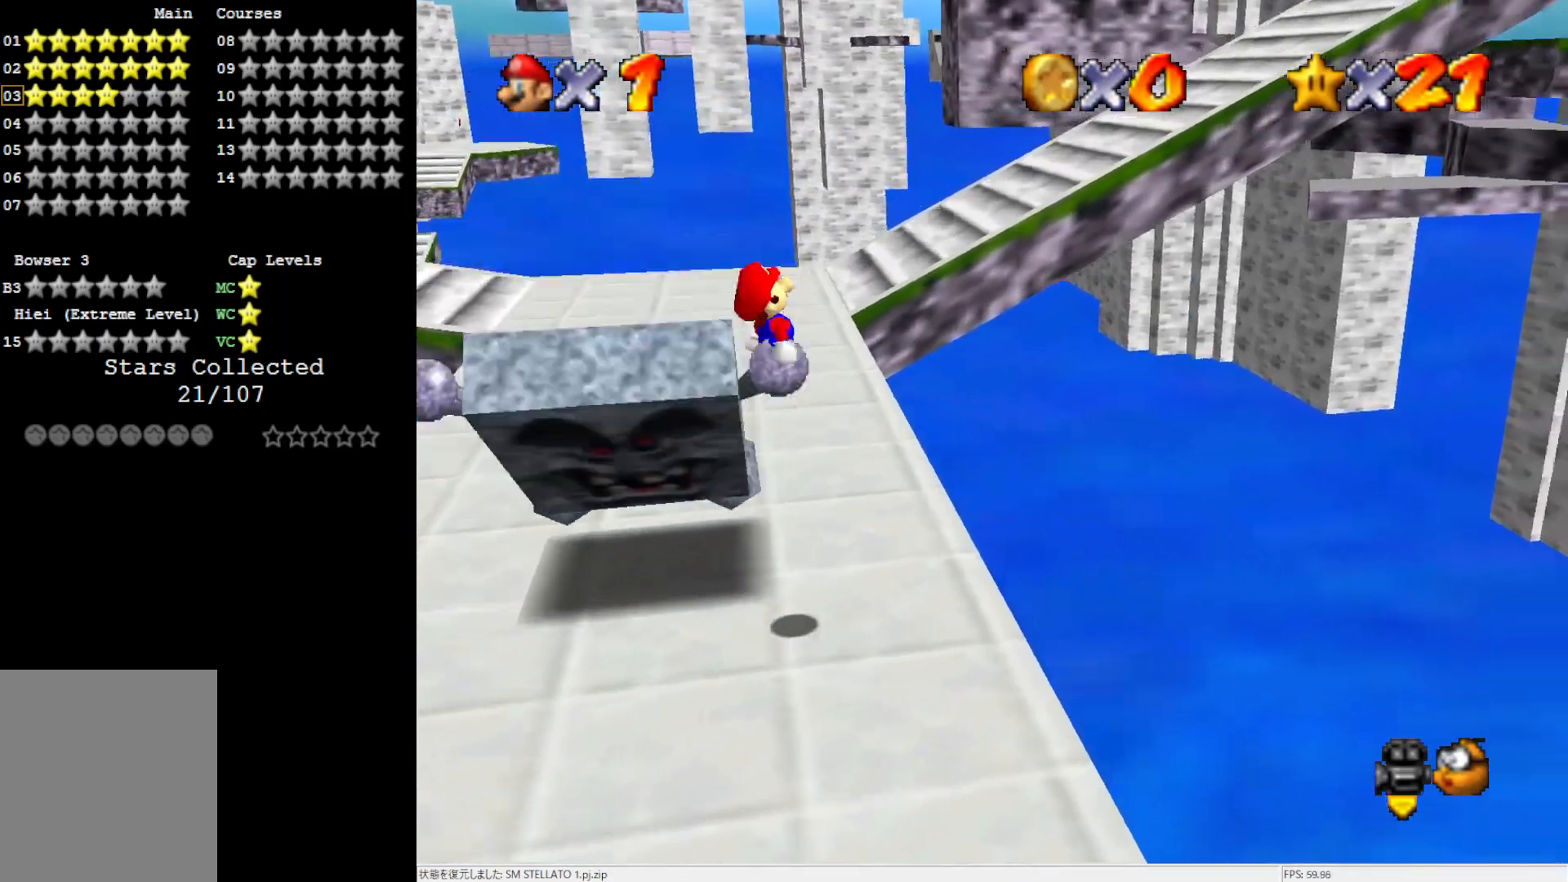
{"buttons": [], "left_stick": "center", "events": [[133, "B", "down"], [217, "B", "up"], [250, "A", "up"], [467, "left_stick", "center"]]}
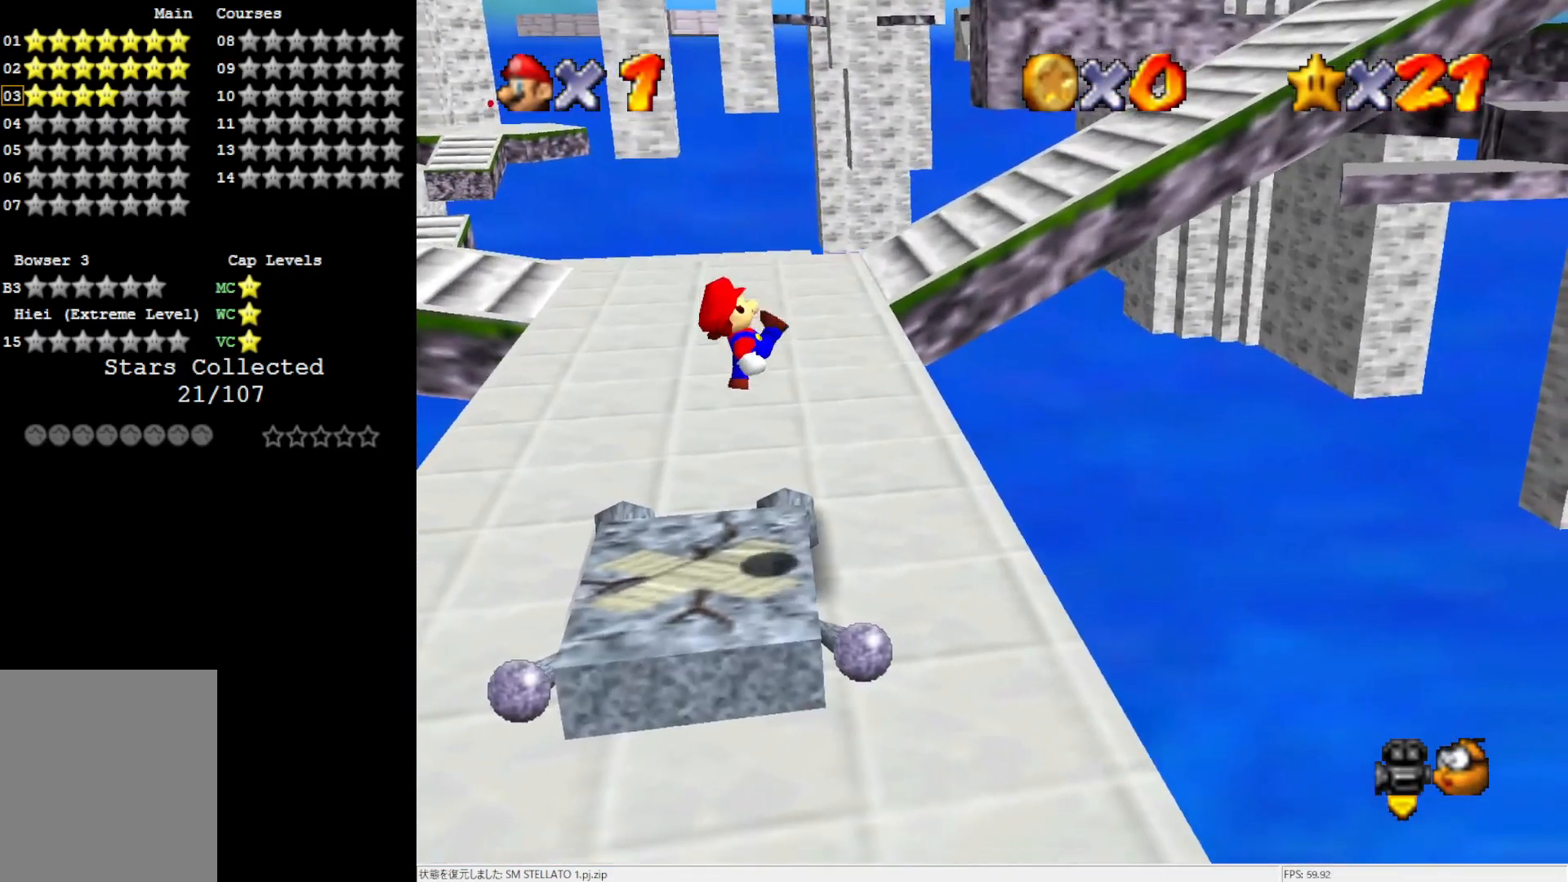
{"buttons": [], "left_stick": "center", "events": [[233, "A", "down"], [233, "B", "down"], [333, "A", "up"], [333, "B", "up"], [417, "left_stick", "right"], [500, "left_stick", "center"]]}
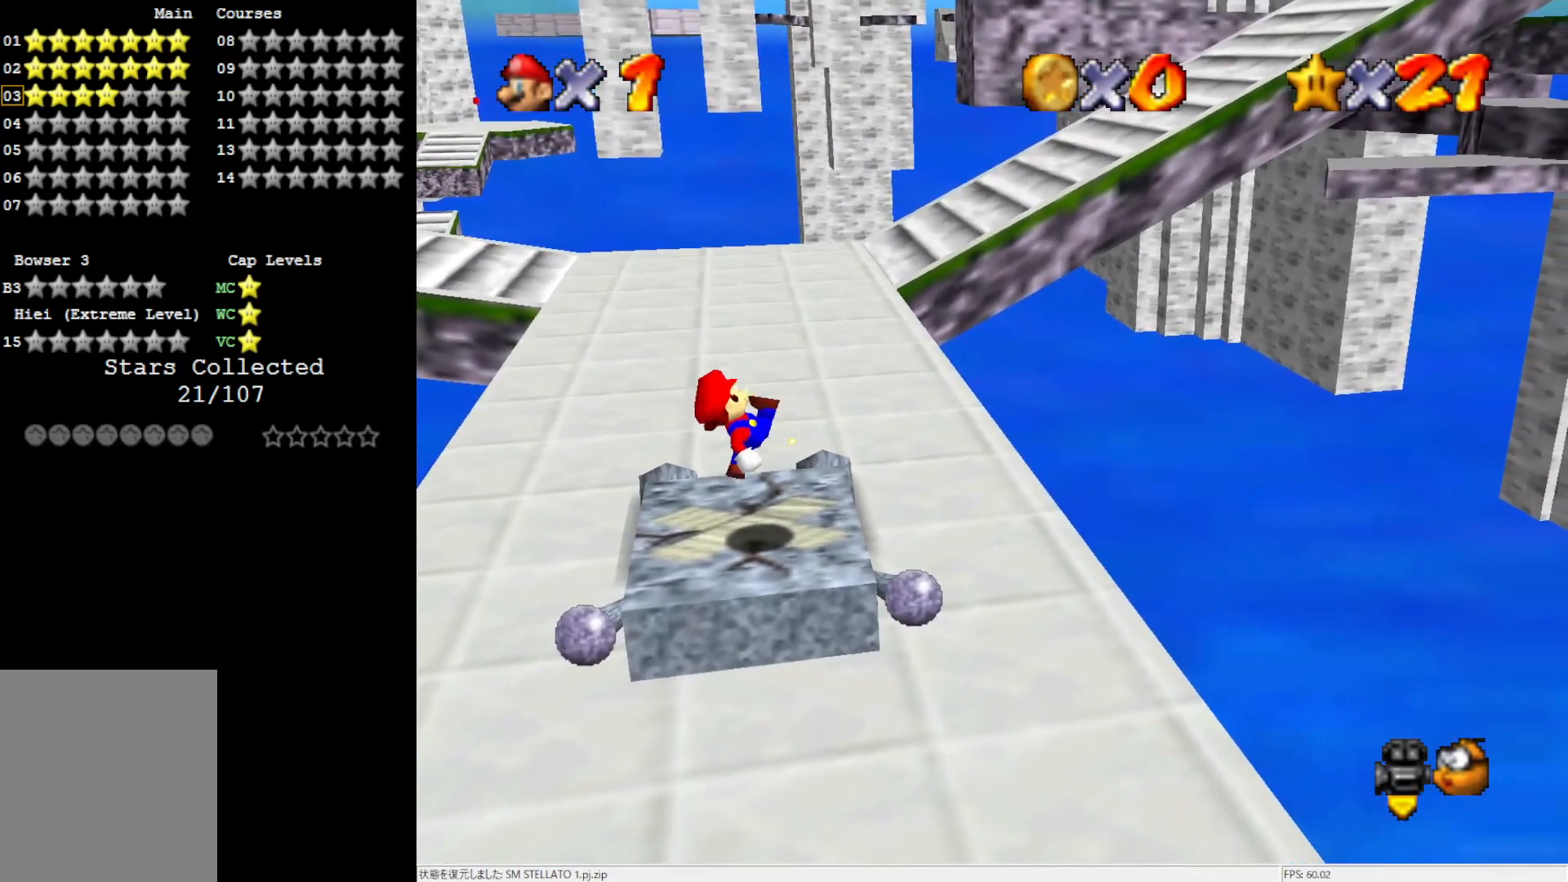
{"buttons": [], "left_stick": "center", "events": [[150, "A", "down"], [150, "B", "down"], [267, "B", "up"], [300, "A", "up"]]}
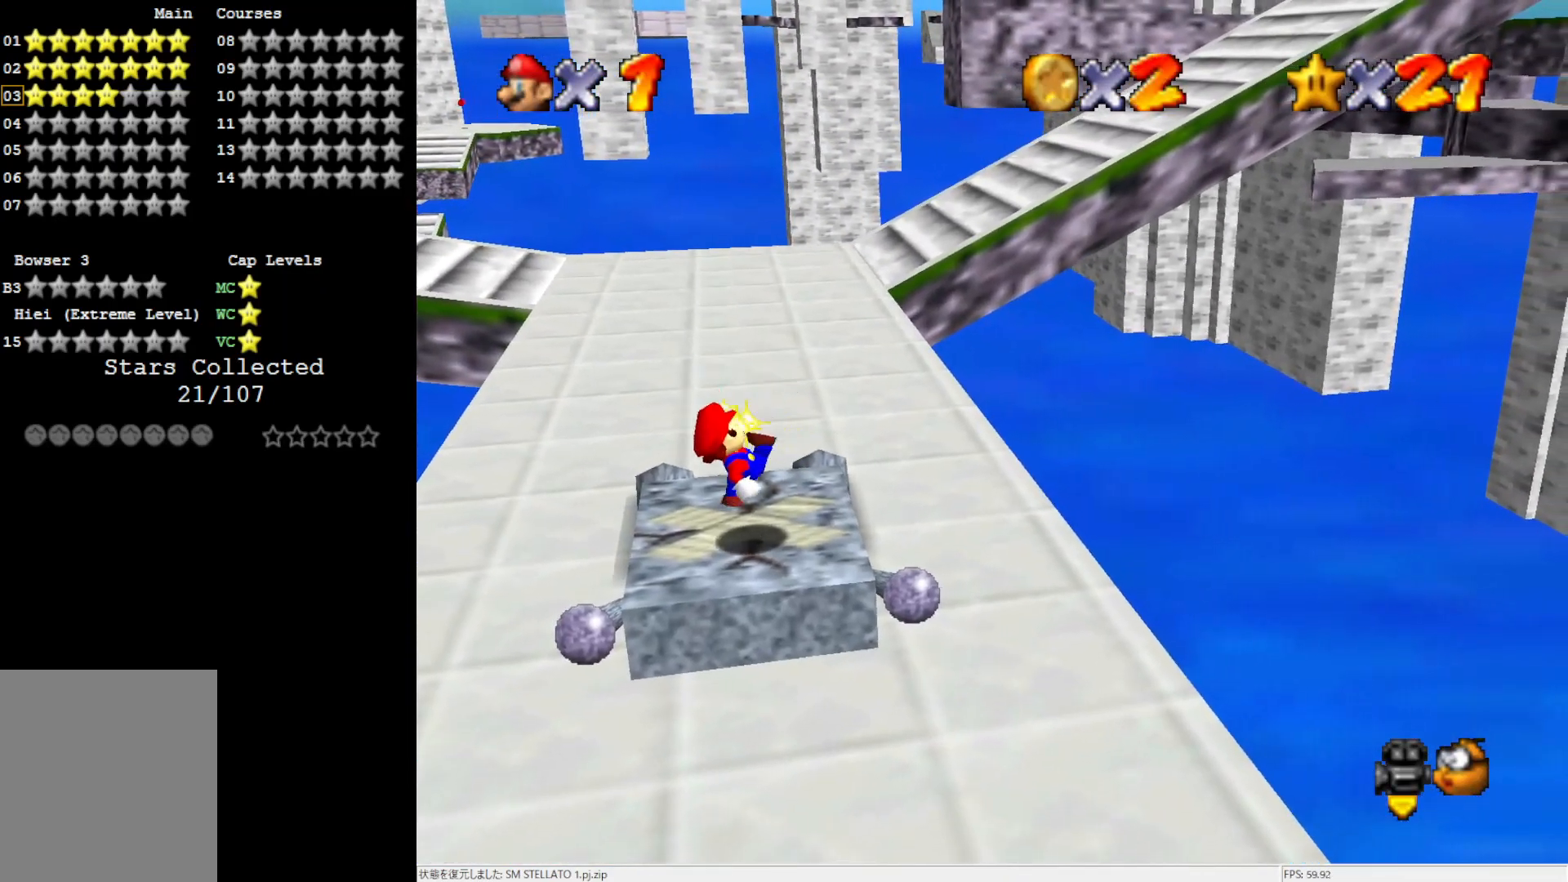
{"buttons": ["A", "B"], "left_stick": "center", "events": [[100, "A", "down"], [100, "B", "down"], [183, "A", "up"], [183, "B", "up"], [500, "A", "down"], [500, "B", "down"]]}
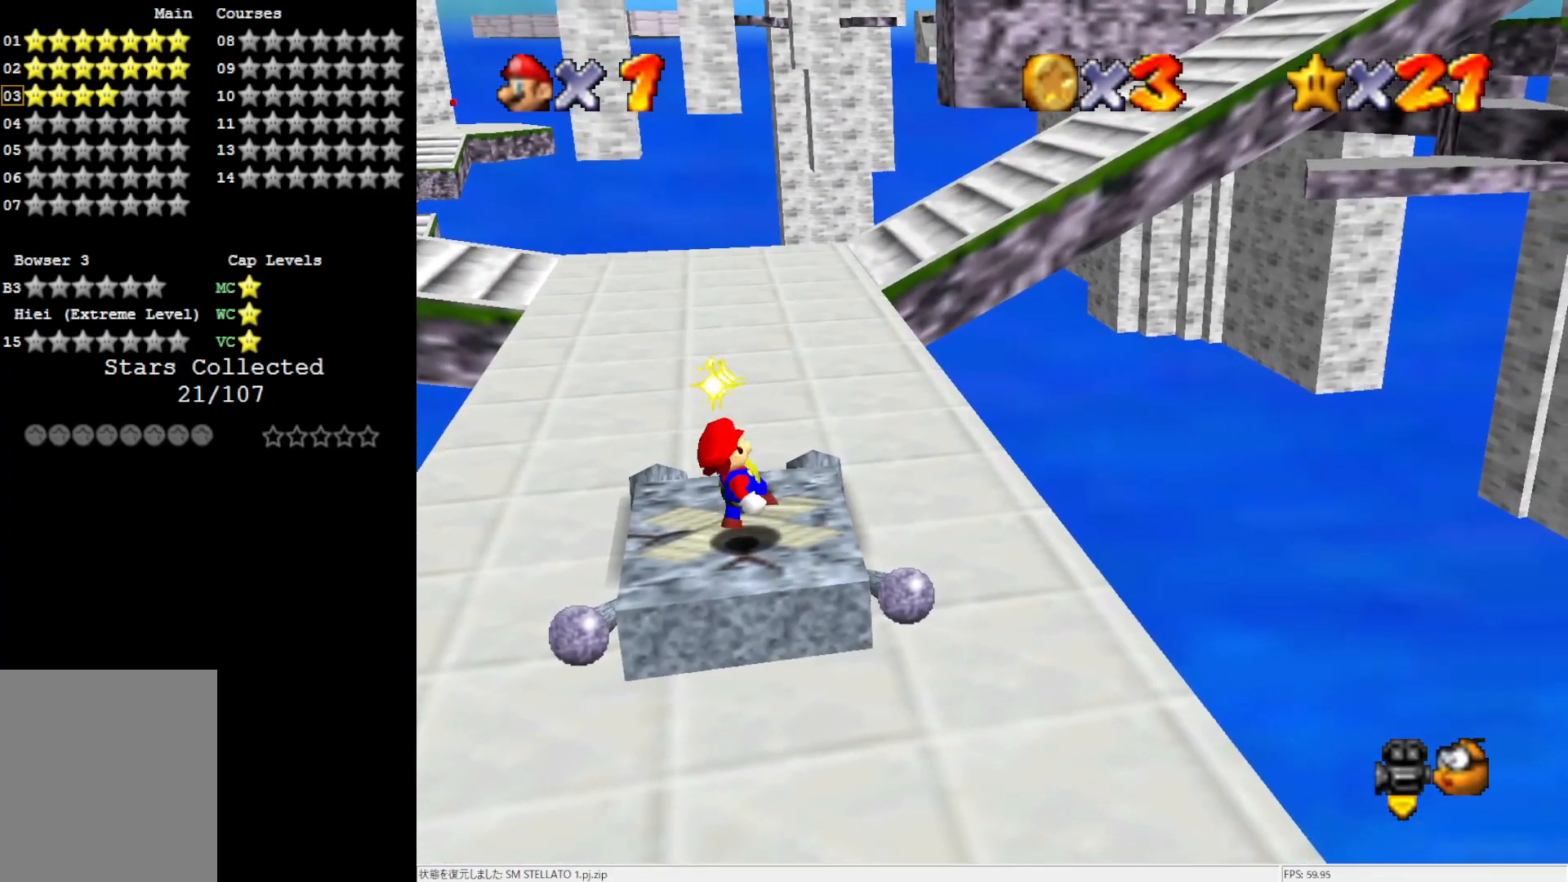
{"buttons": ["Z"], "left_stick": "center", "events": [[100, "A", "up"], [100, "B", "up"], [417, "A", "down"], [467, "Z", "down"], [500, "A", "up"]]}
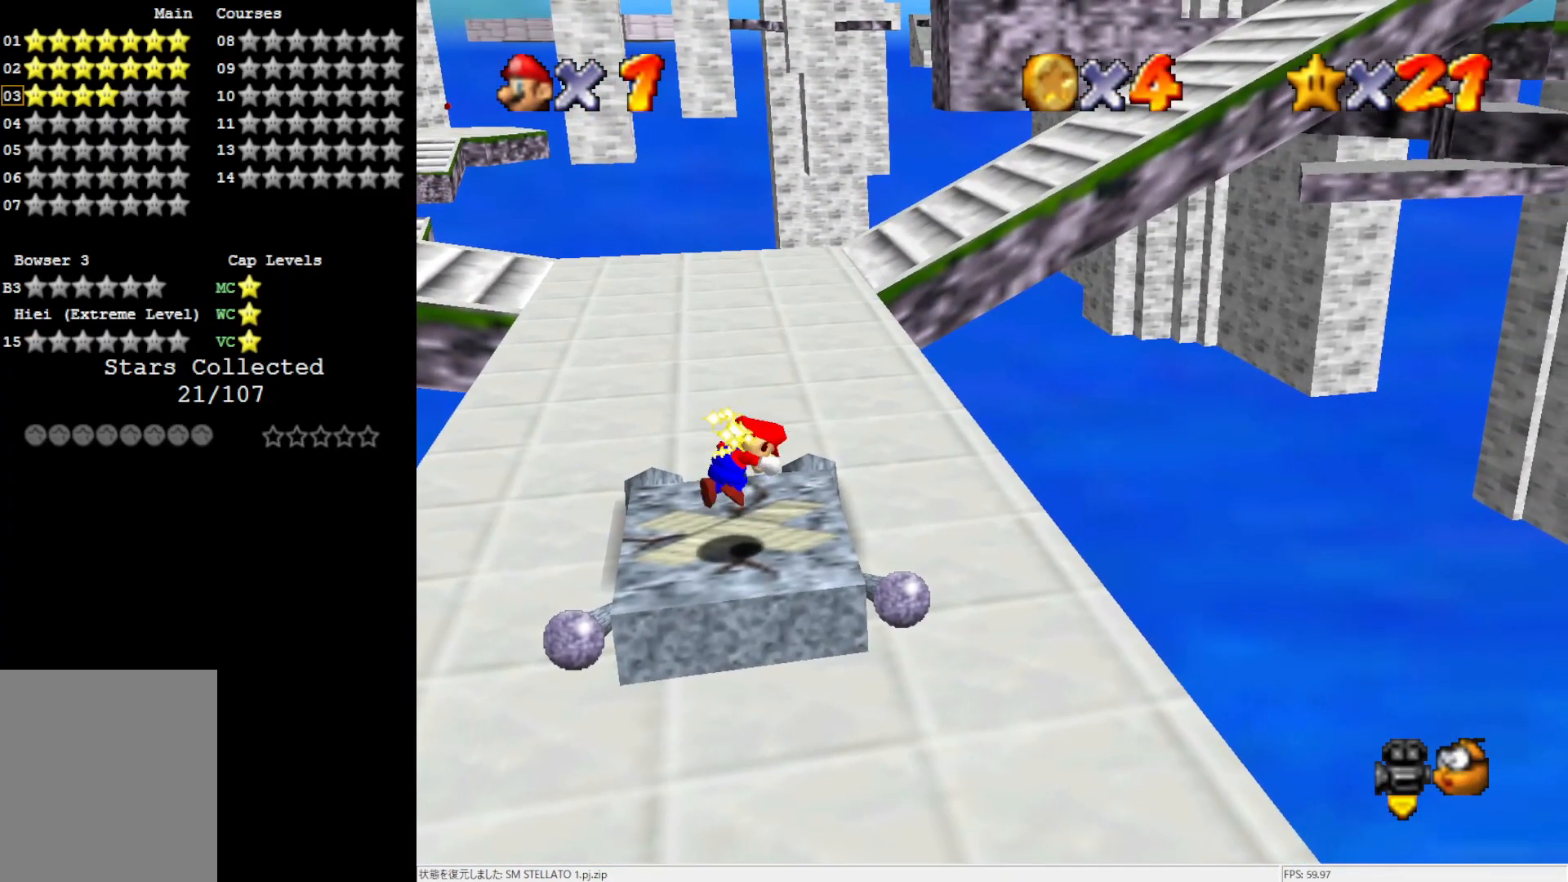
{"buttons": [], "left_stick": "center", "events": [[233, "Z", "up"]]}
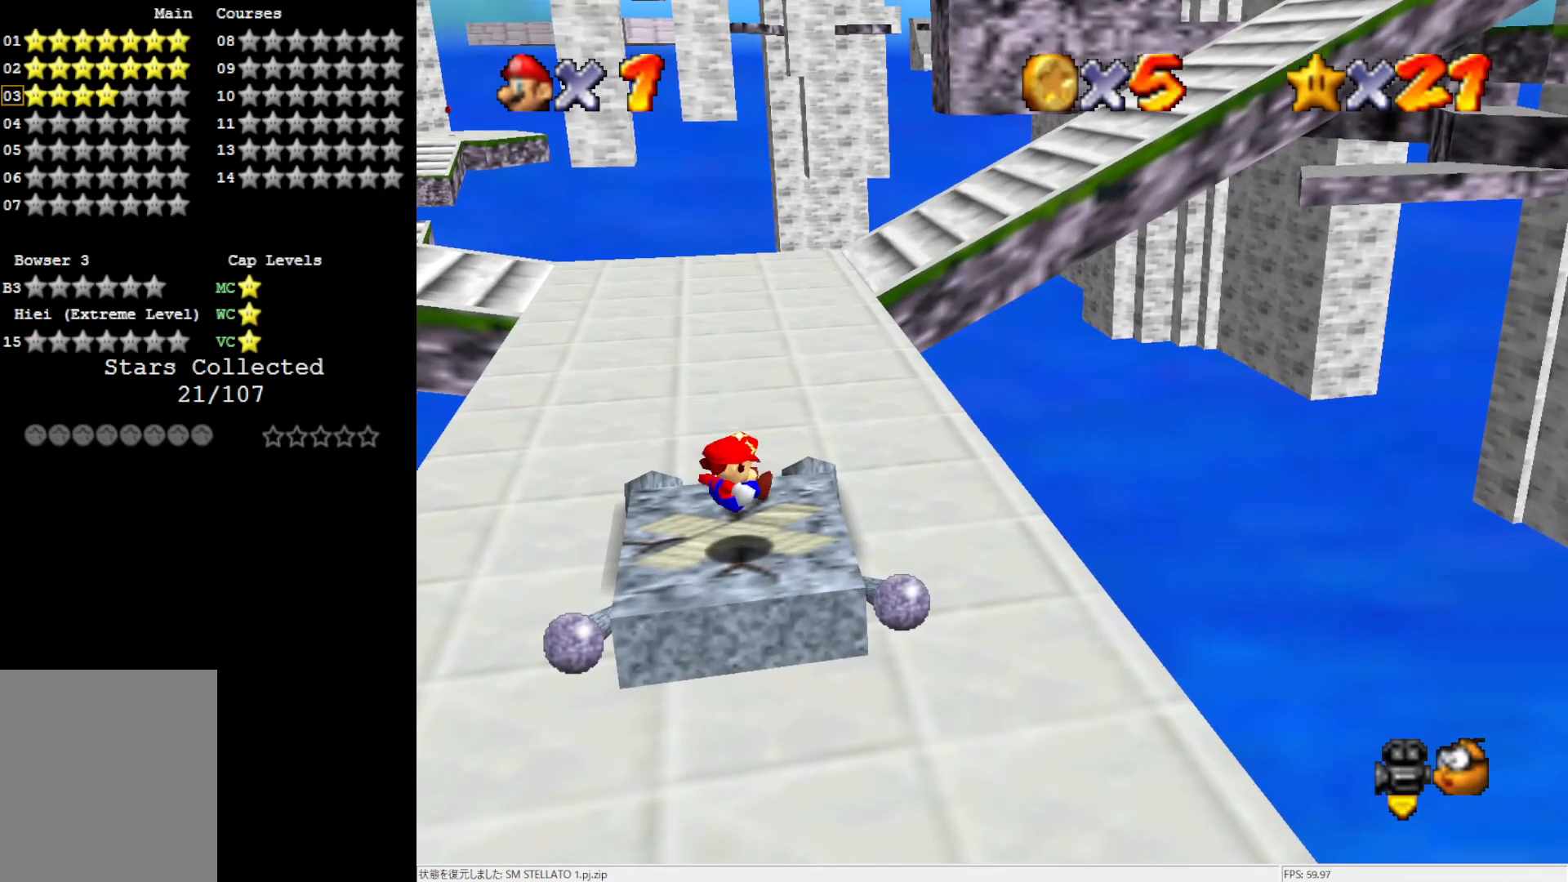
{"buttons": [], "left_stick": "center", "events": [[367, "left_stick", "up"], [500, "left_stick", "center"]]}
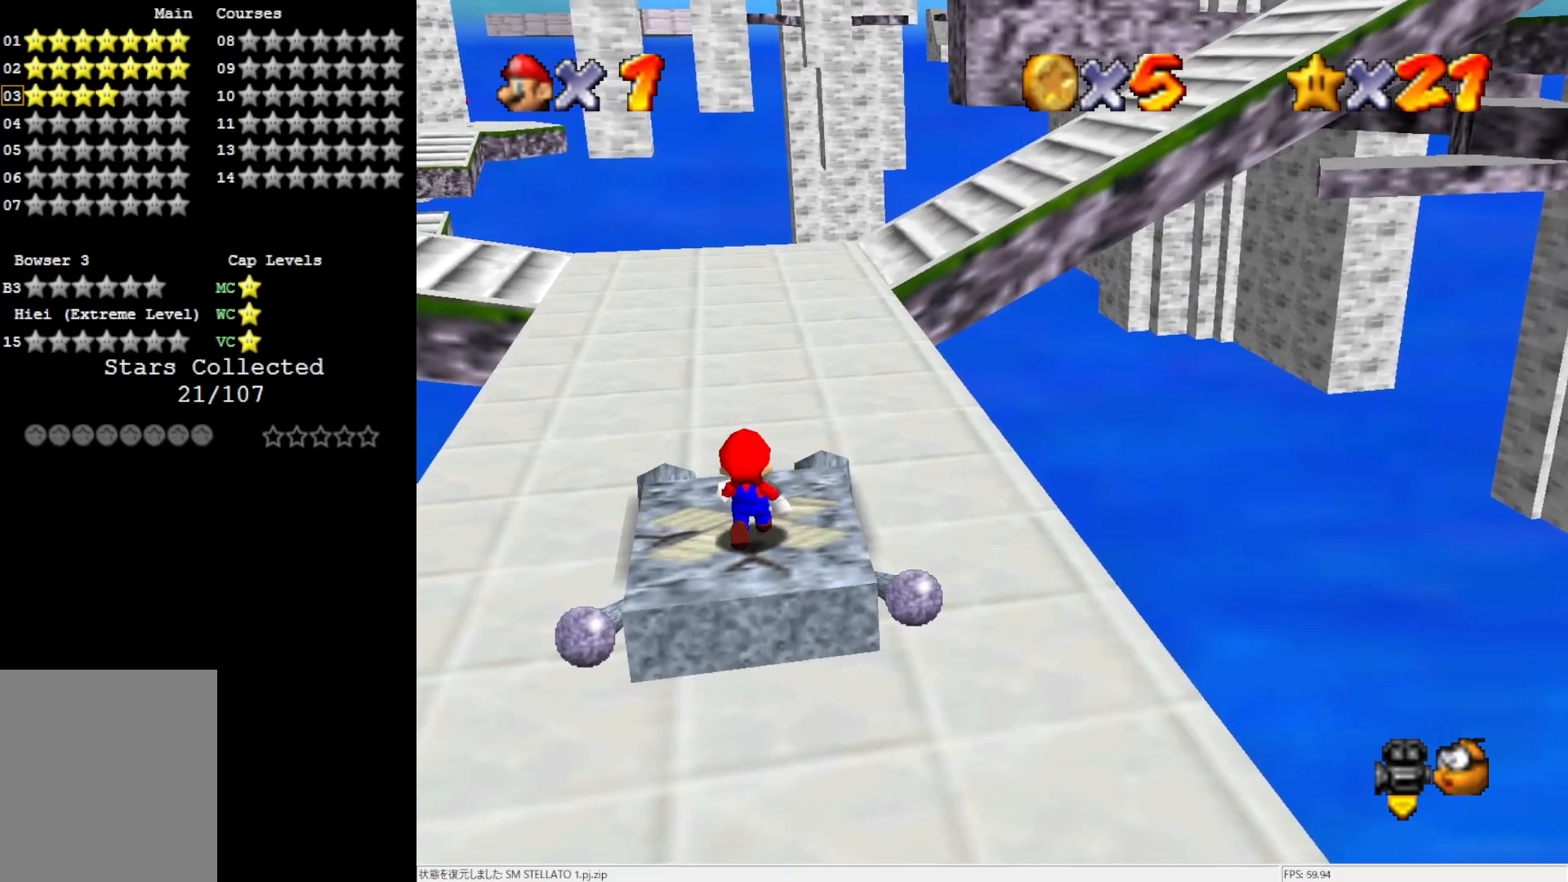
{"buttons": ["Z"], "left_stick": "center", "events": [[300, "A", "down"], [333, "Z", "down"], [400, "A", "up"]]}
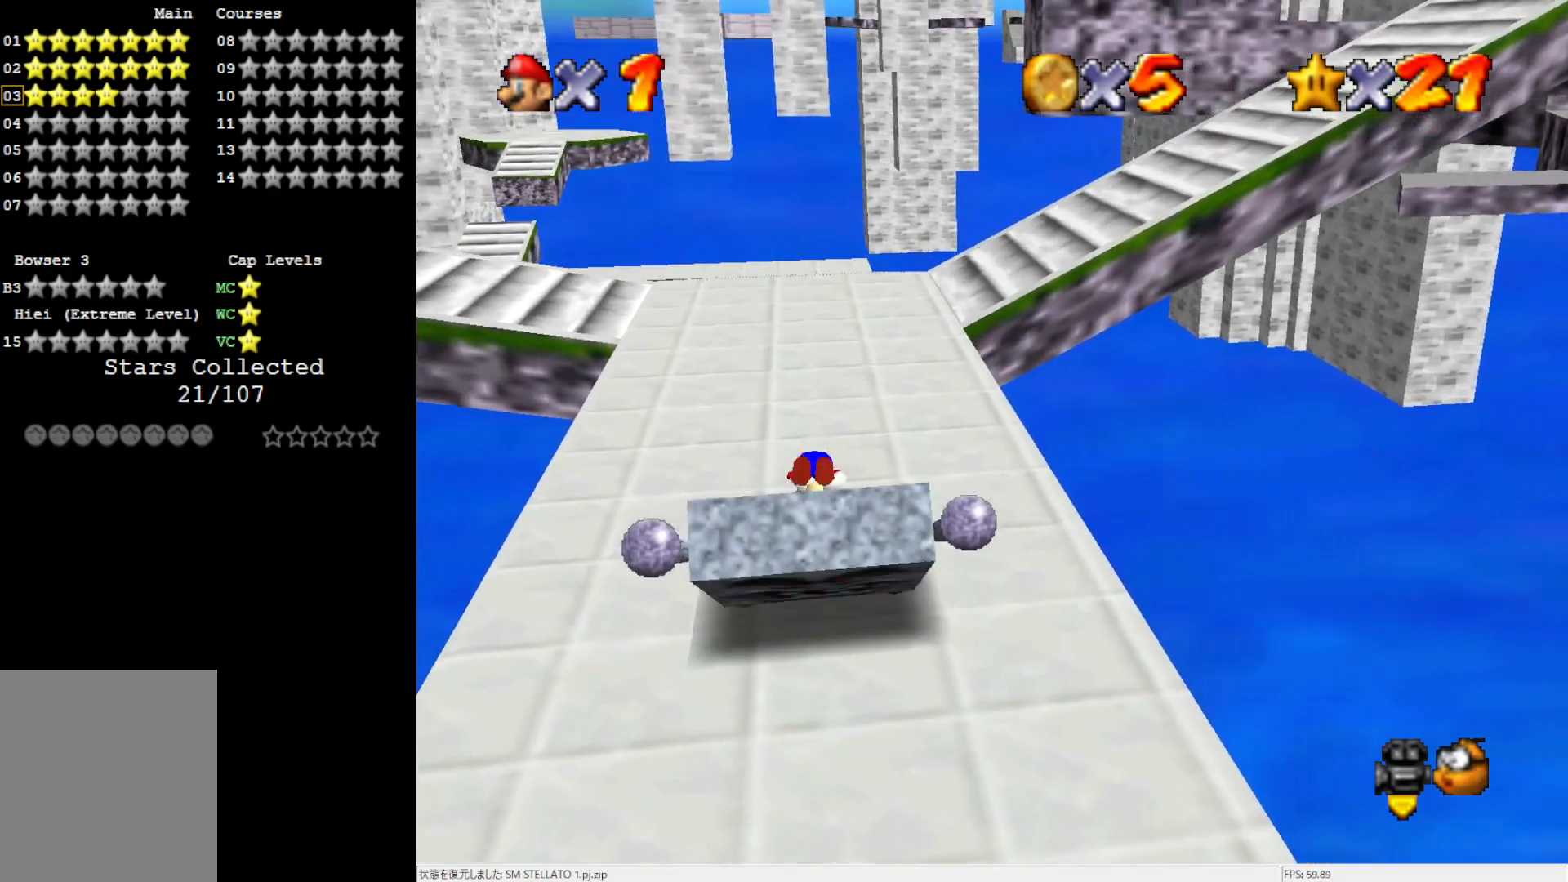
{"buttons": [], "left_stick": "center", "events": [[67, "Z", "up"]]}
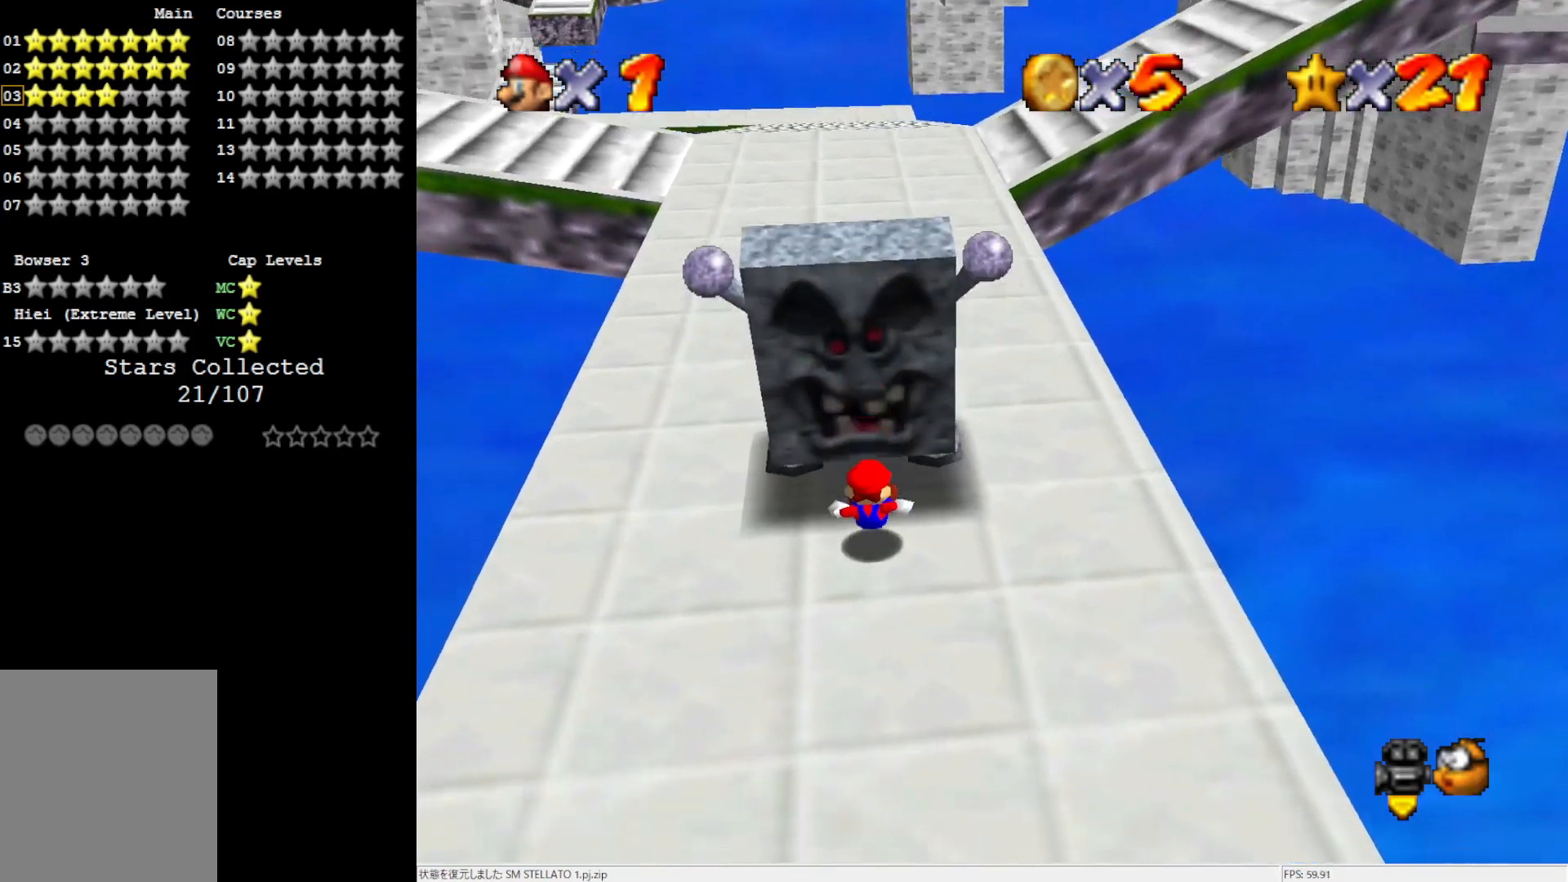
{"buttons": [], "left_stick": "center", "events": []}
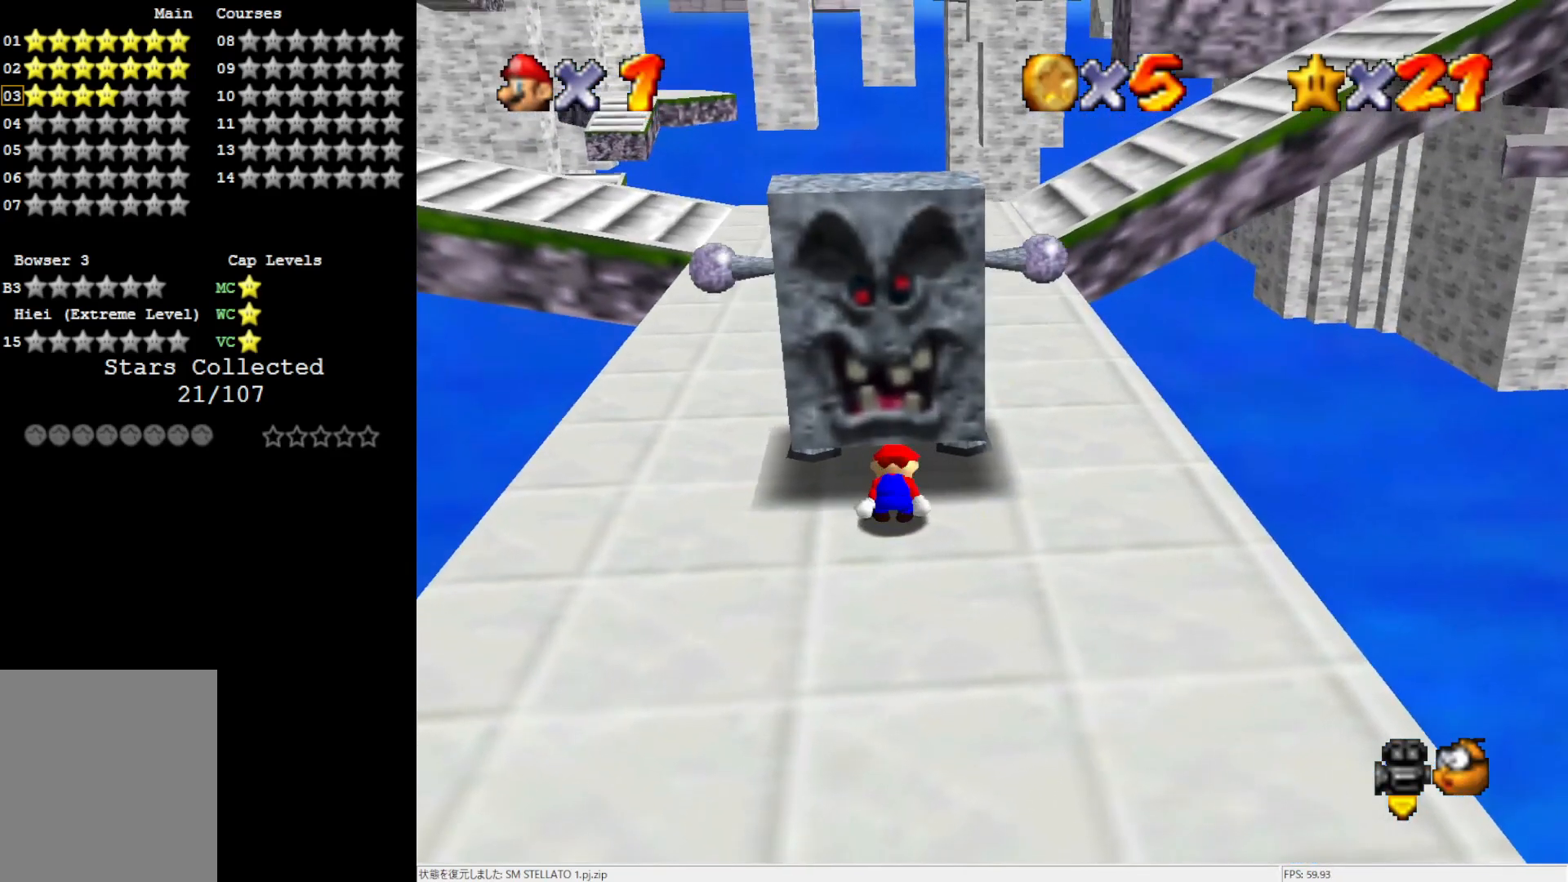
{"buttons": ["Z"], "left_stick": "center", "events": [[233, "A", "down"], [367, "A", "up"], [367, "Z", "down"]]}
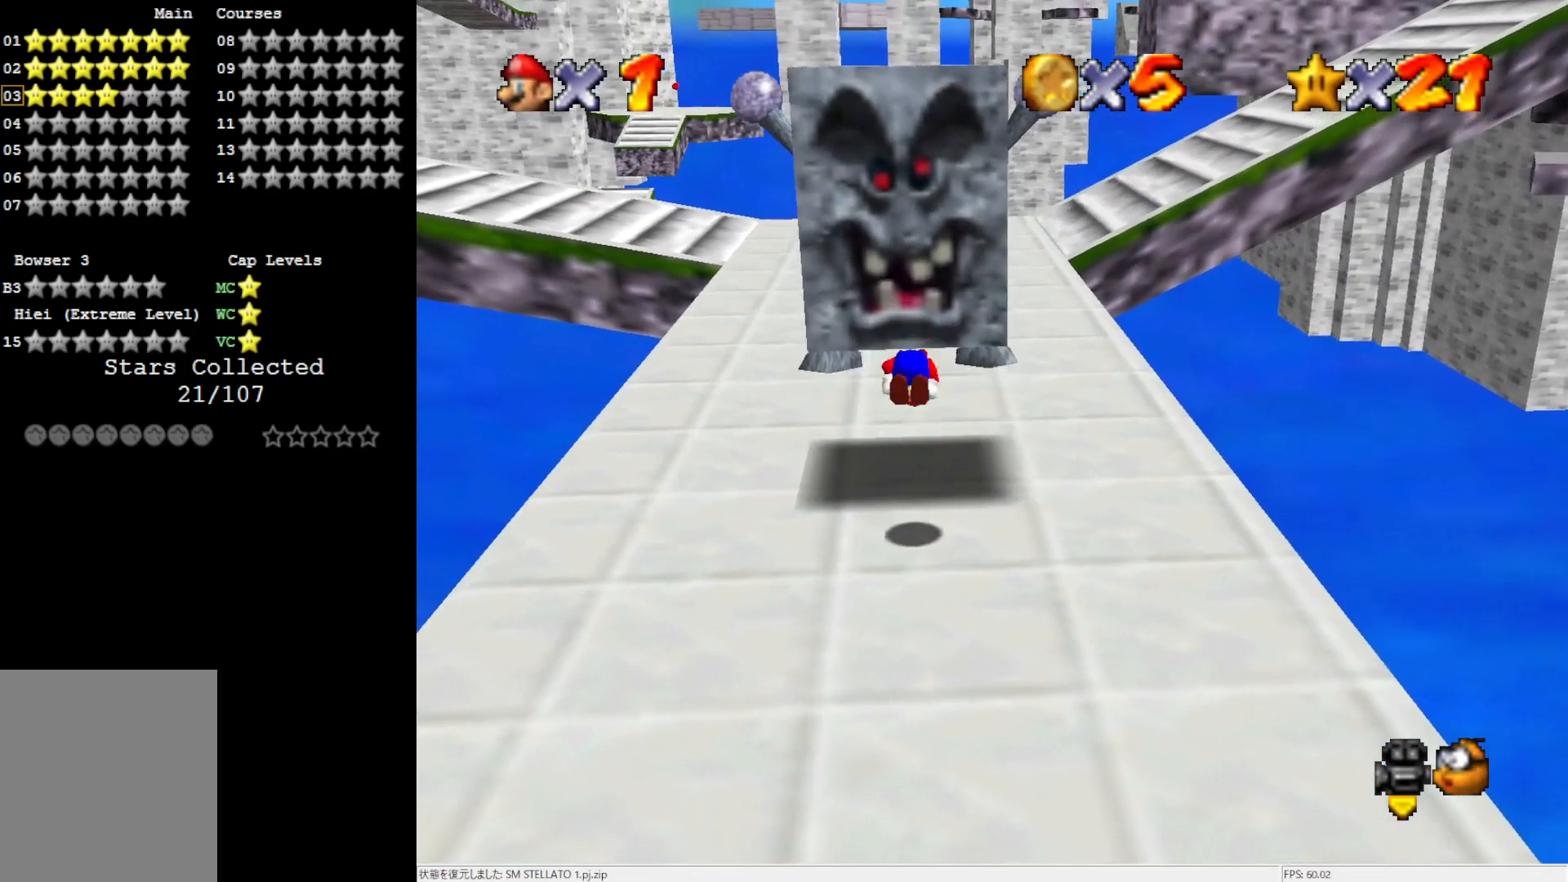
{"buttons": [], "left_stick": "center", "events": [[167, "Z", "up"]]}
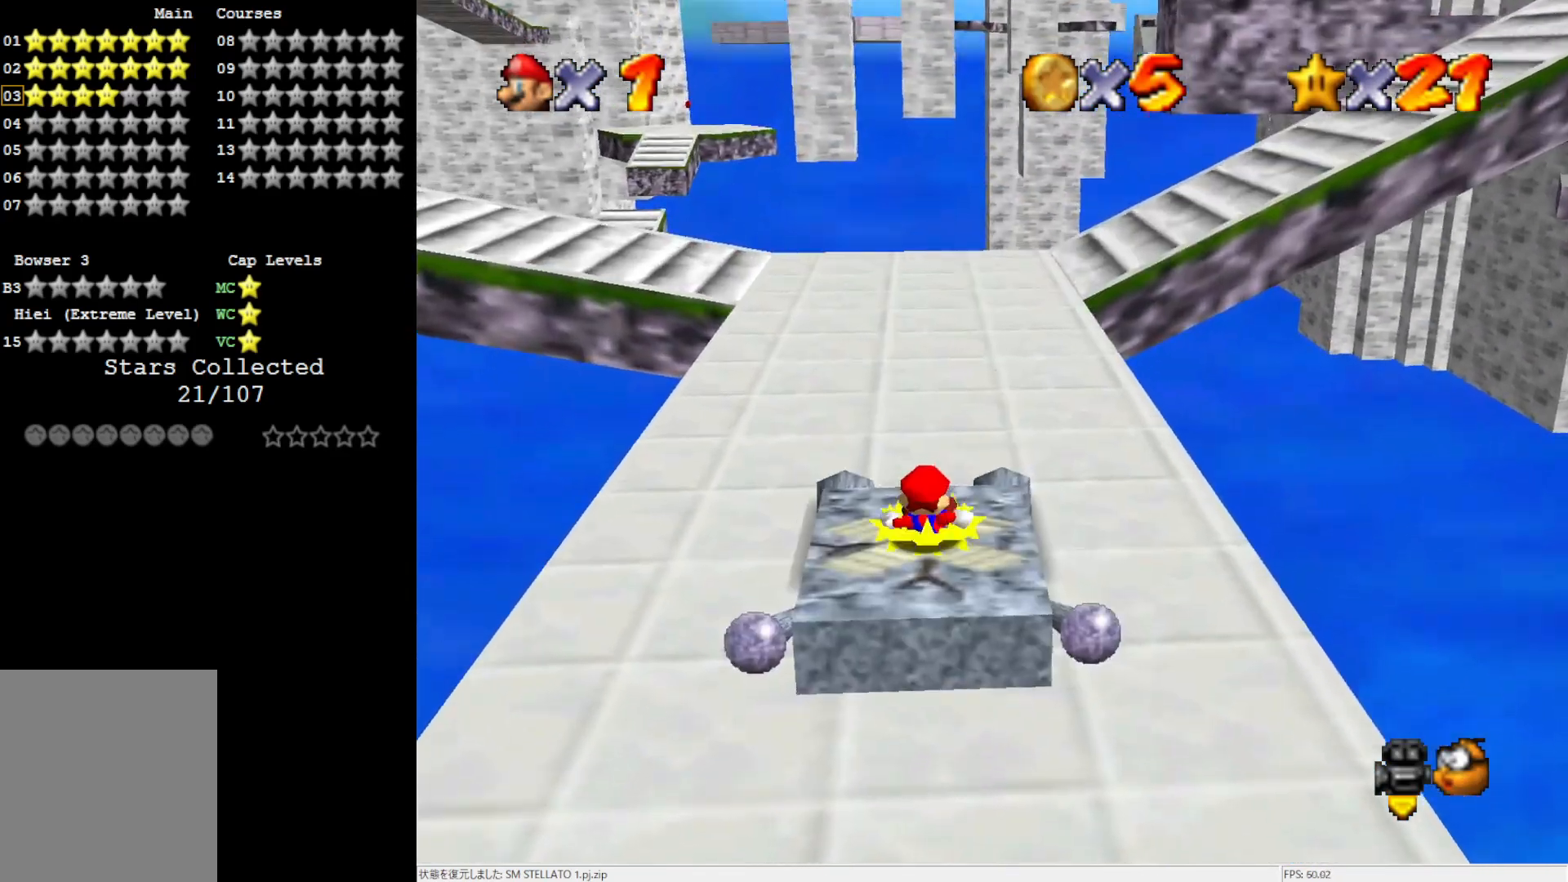
{"buttons": [], "left_stick": "up", "events": [[467, "left_stick", "up"]]}
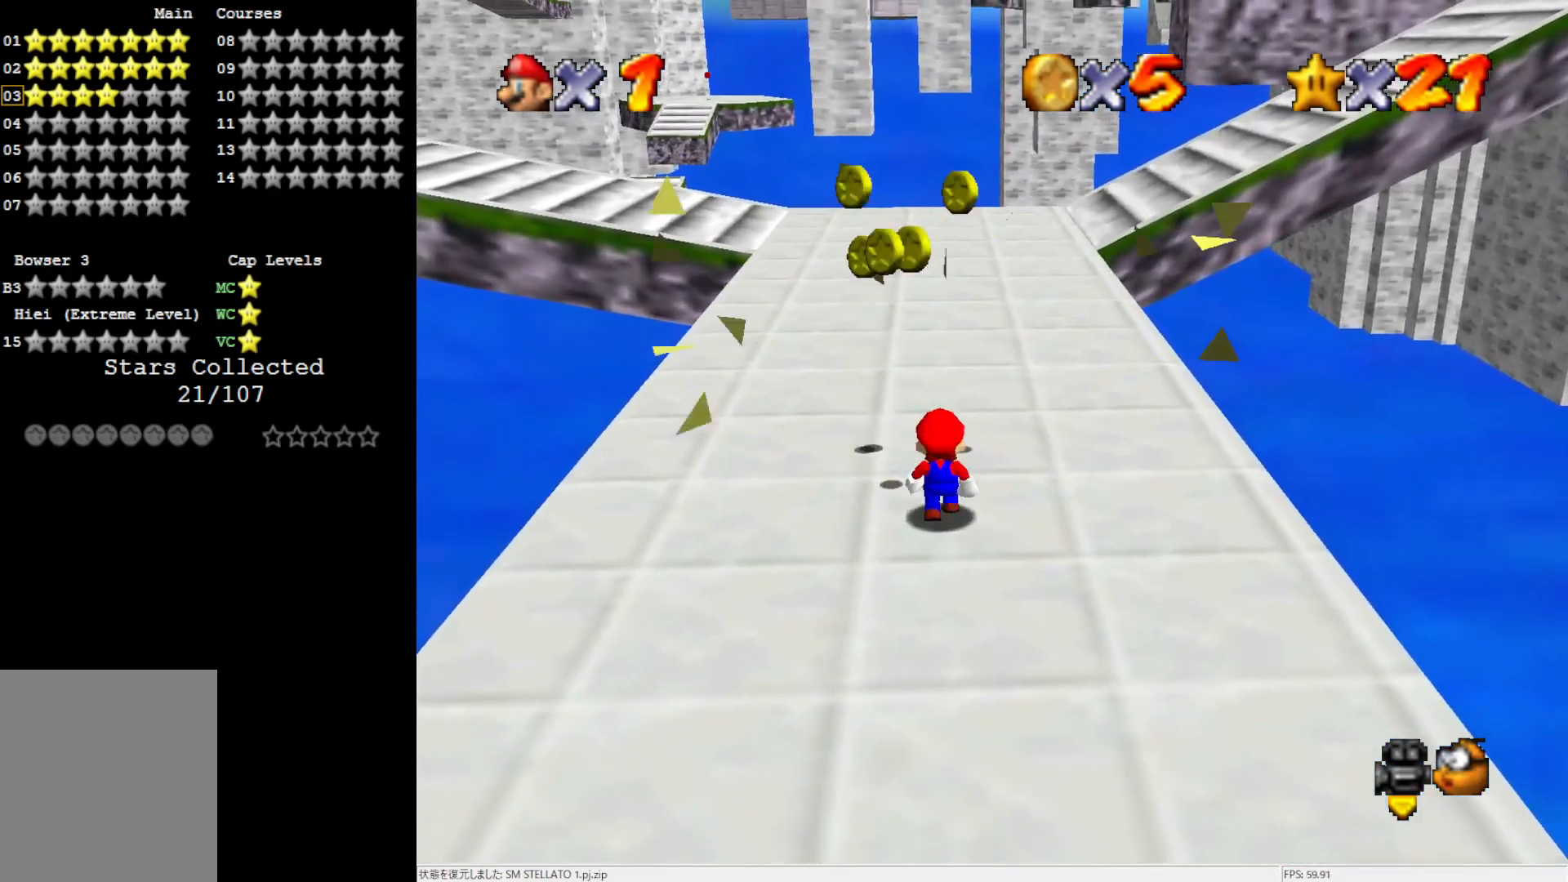
{"buttons": [], "left_stick": "up-left", "events": [[67, "left_stick", "up-left"]]}
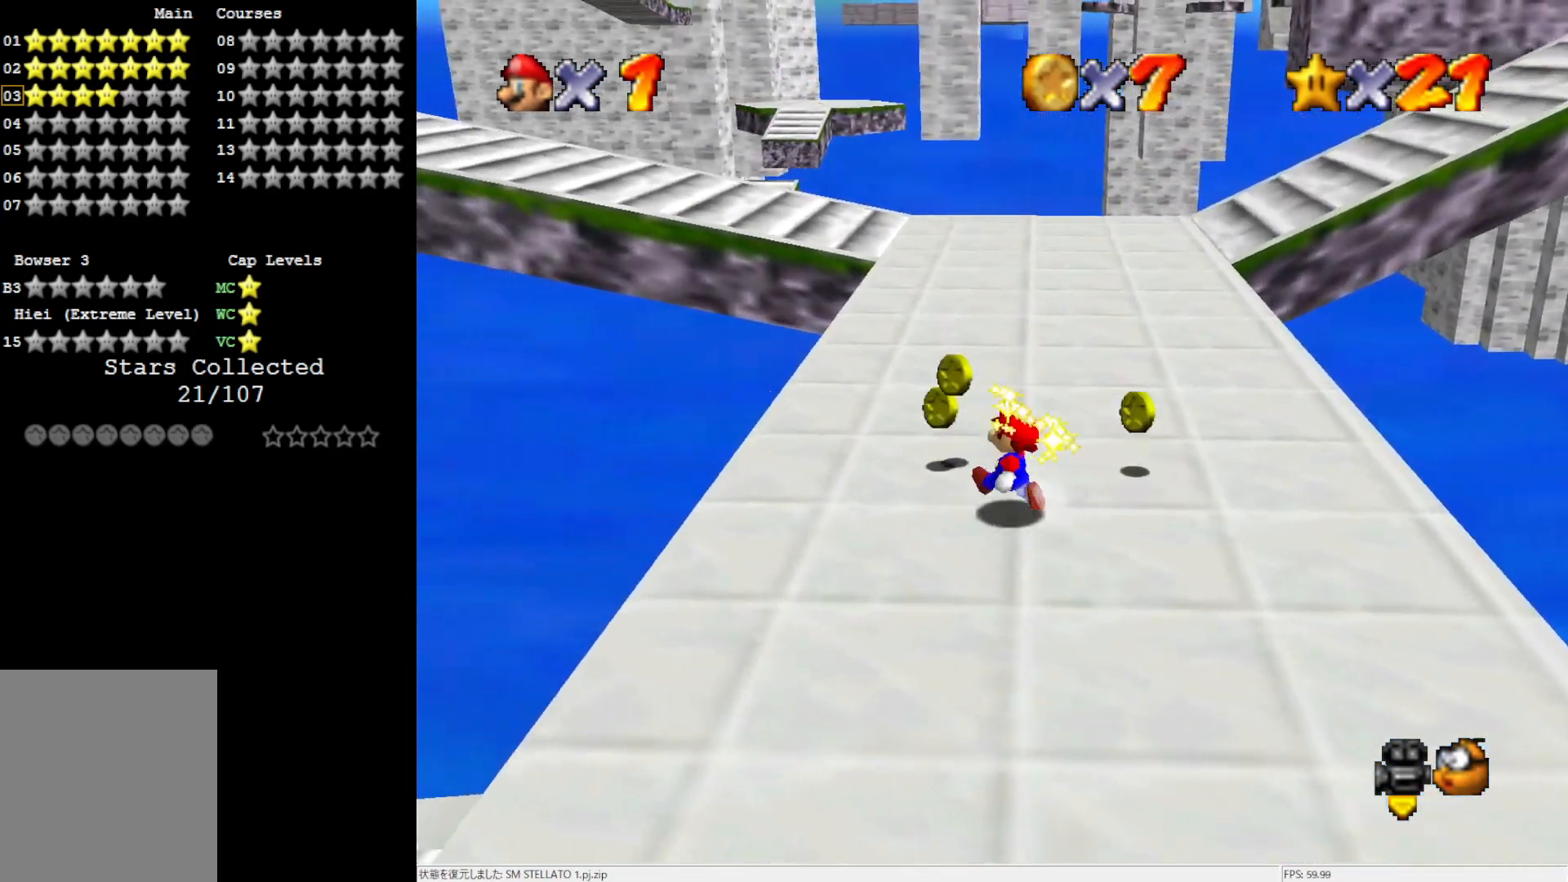
{"buttons": [], "left_stick": "right", "events": [[433, "left_stick", "up-right"], [500, "left_stick", "right"]]}
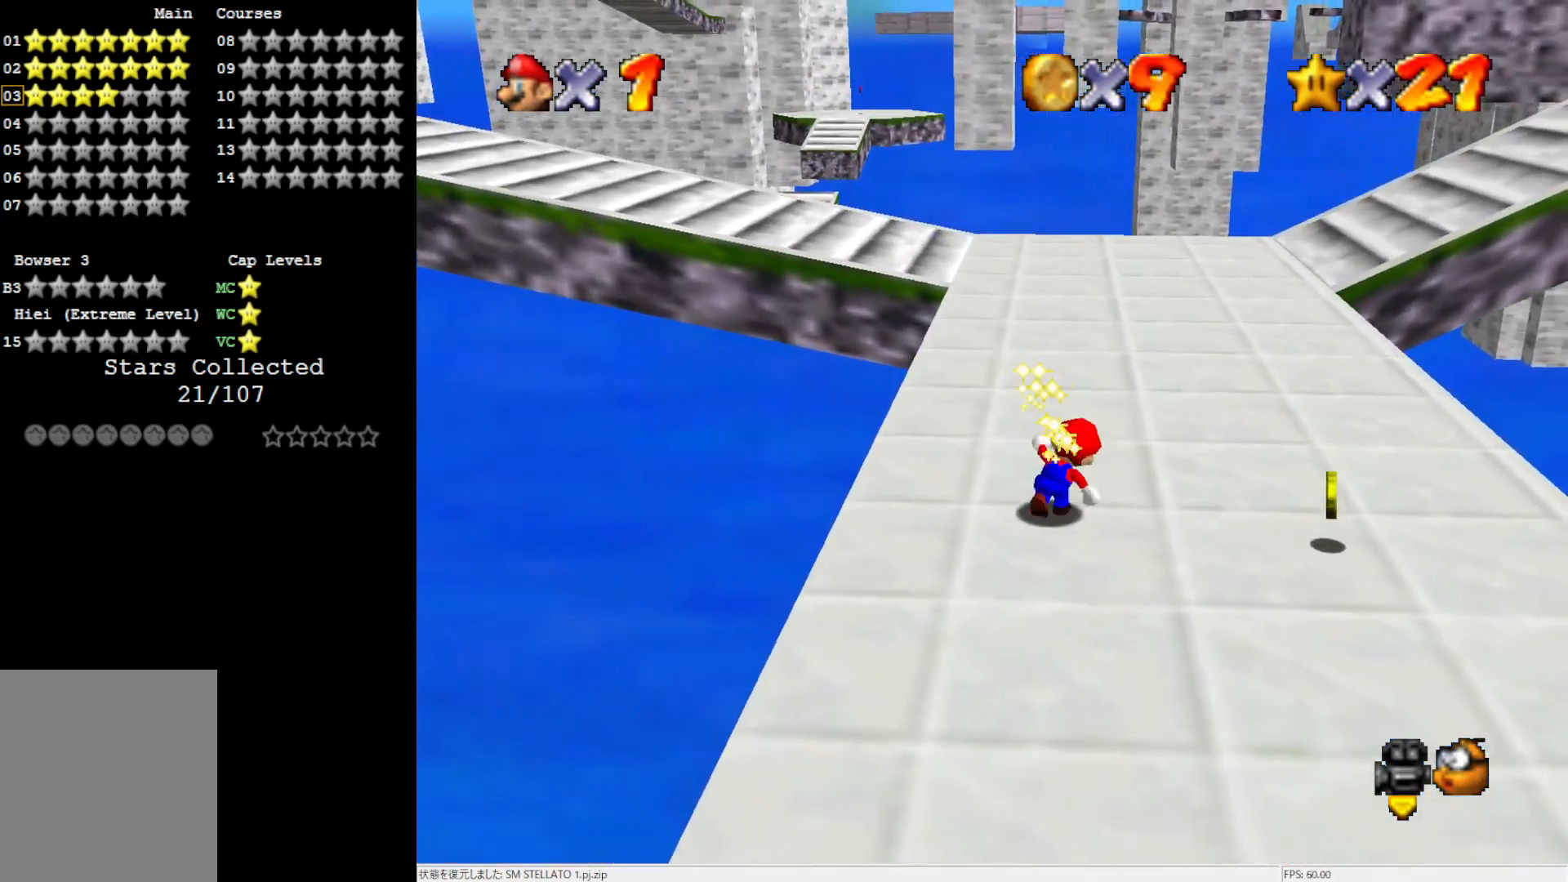
{"buttons": [], "left_stick": "right", "events": [[100, "left_stick", "down-right"], [467, "left_stick", "right"]]}
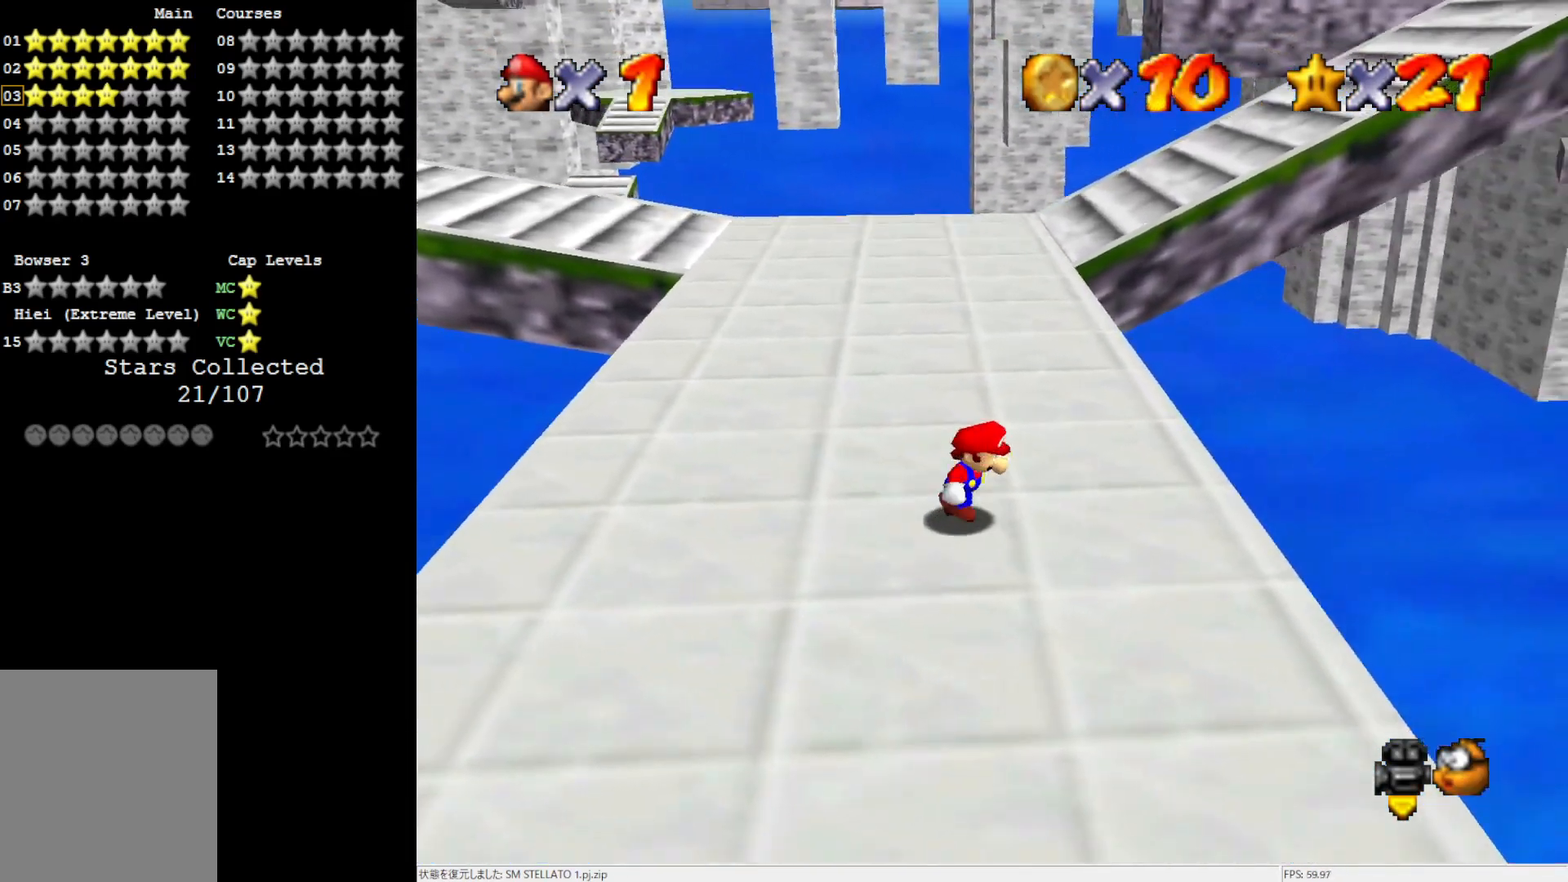
{"buttons": ["A", "Z"], "left_stick": "up", "events": [[100, "left_stick", "up-right"], [267, "left_stick", "up"], [417, "Z", "down"], [500, "A", "down"]]}
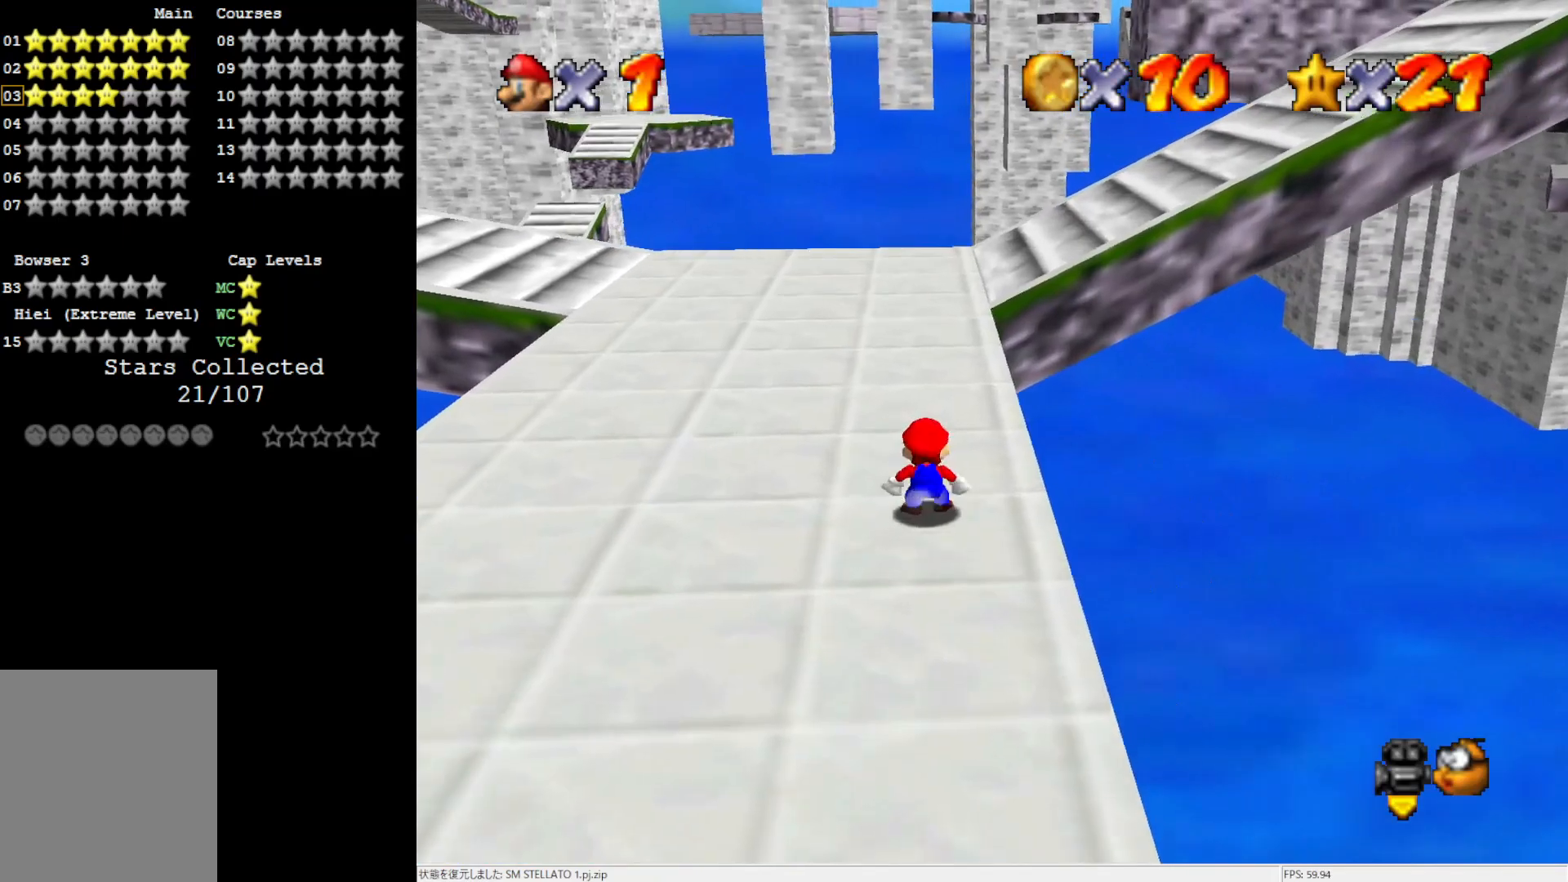
{"buttons": [], "left_stick": "center", "events": [[117, "A", "up"], [117, "Z", "up"], [200, "left_stick", "center"]]}
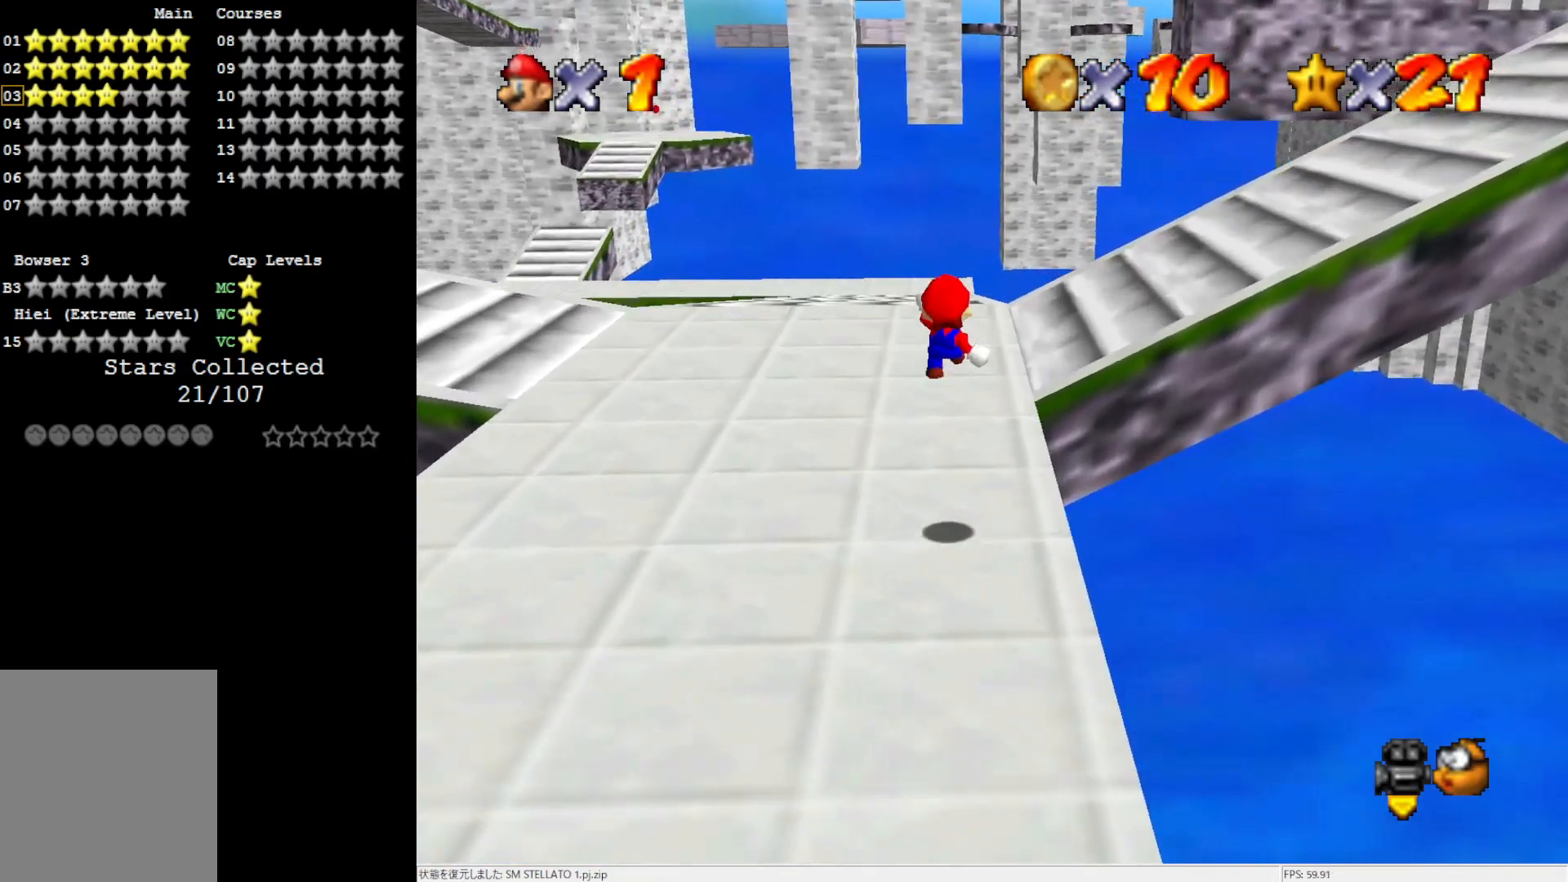
{"buttons": ["C_LEFT"], "left_stick": "up-left", "events": [[200, "C_LEFT", "down"], [300, "C_LEFT", "up"], [417, "C_LEFT", "down"], [433, "left_stick", "up-left"]]}
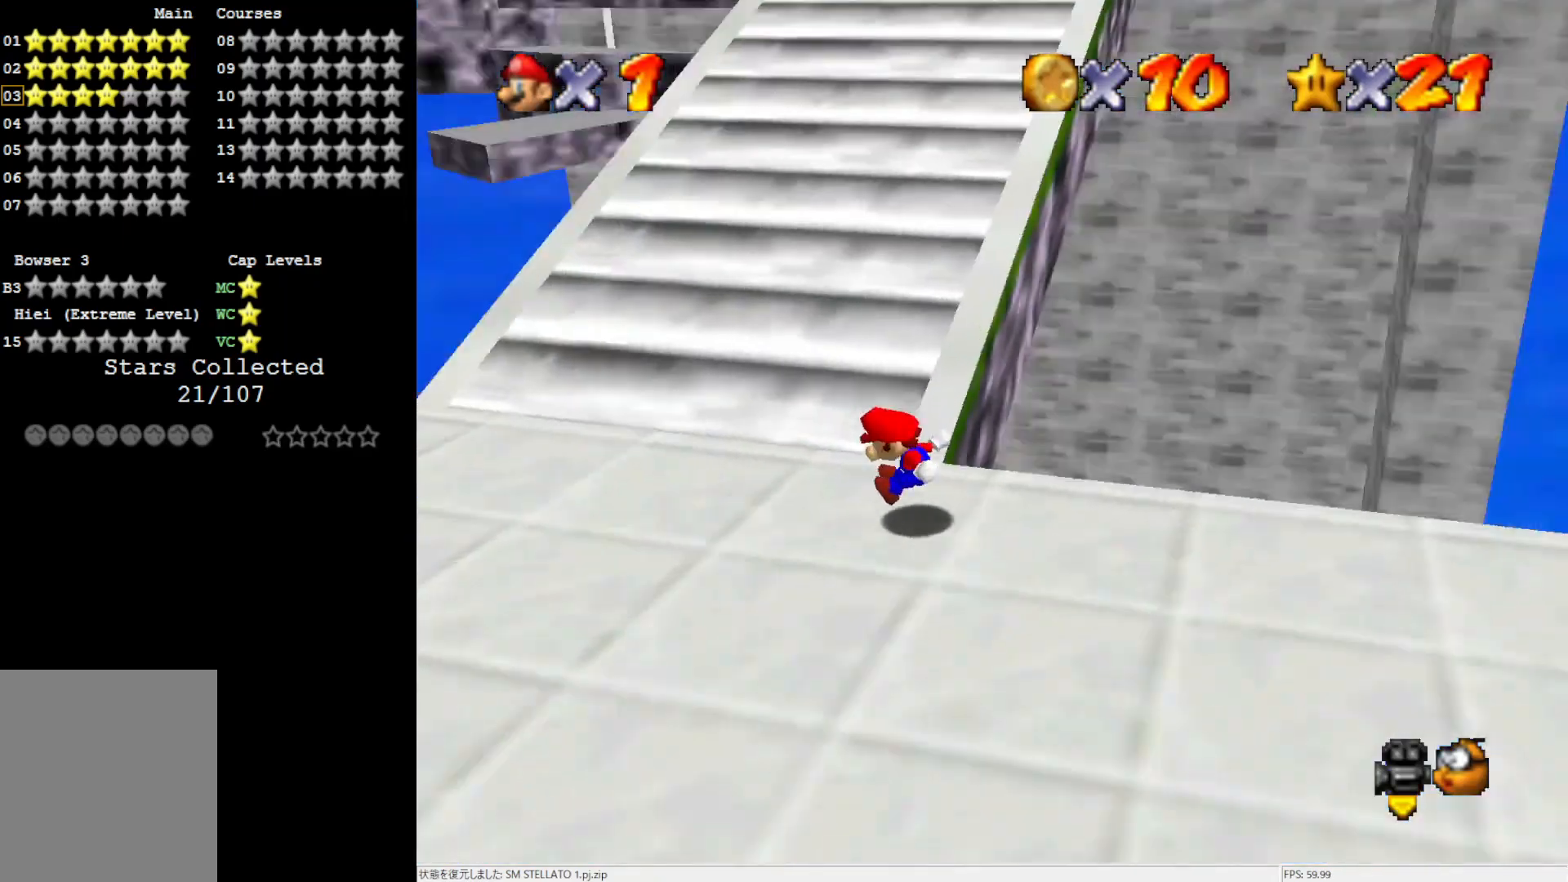
{"buttons": ["Z"], "left_stick": "up", "events": [[33, "C_LEFT", "up"], [267, "left_stick", "up"], [500, "Z", "down"]]}
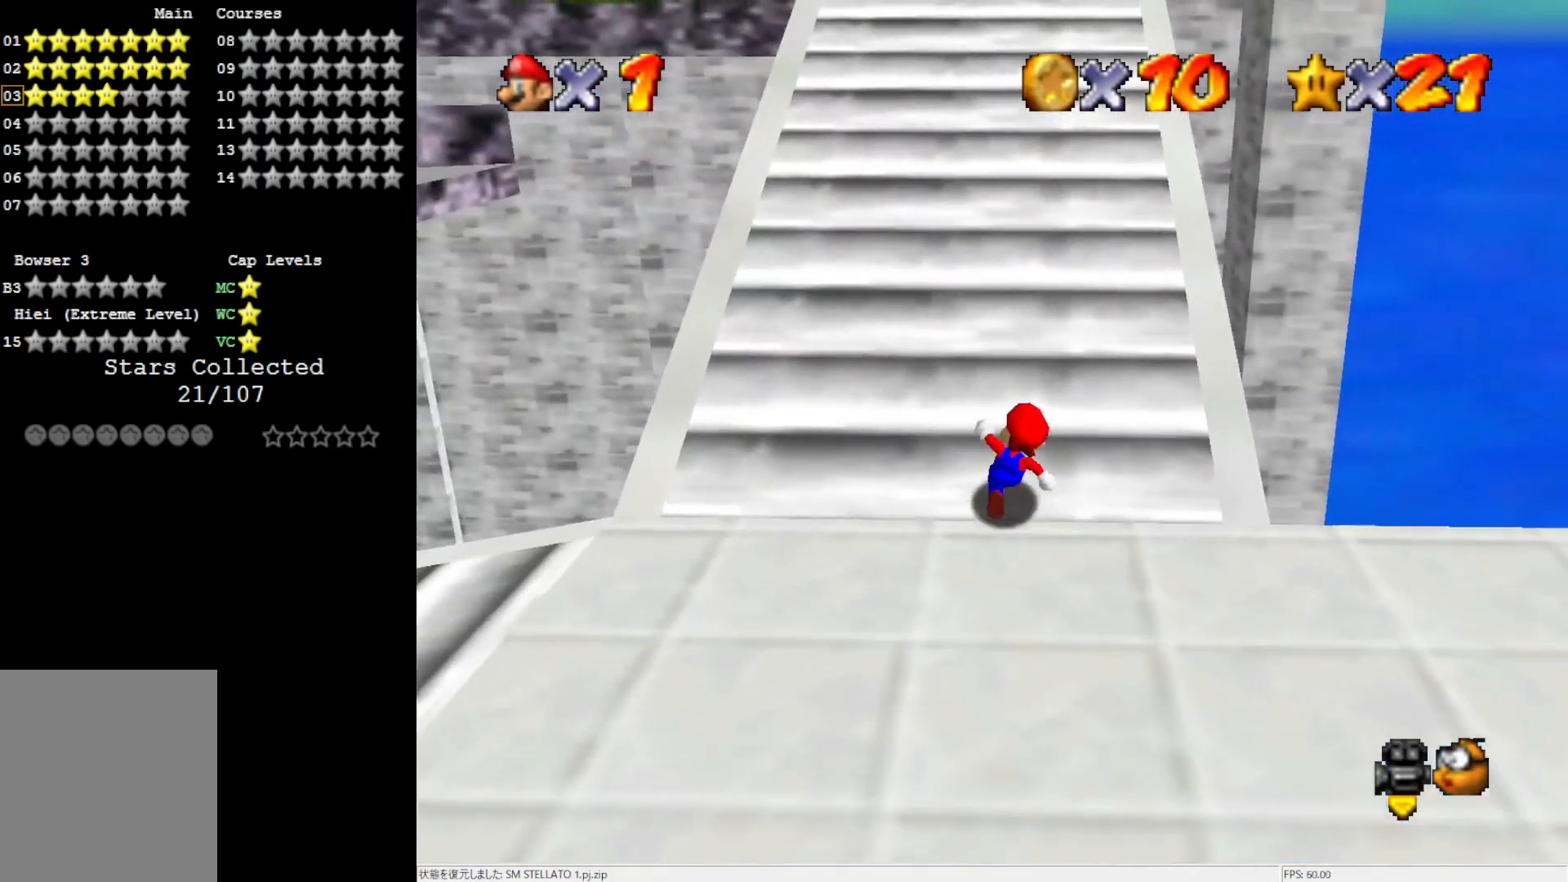
{"buttons": [], "left_stick": "up", "events": [[33, "A", "down"], [133, "Z", "up"], [333, "A", "up"]]}
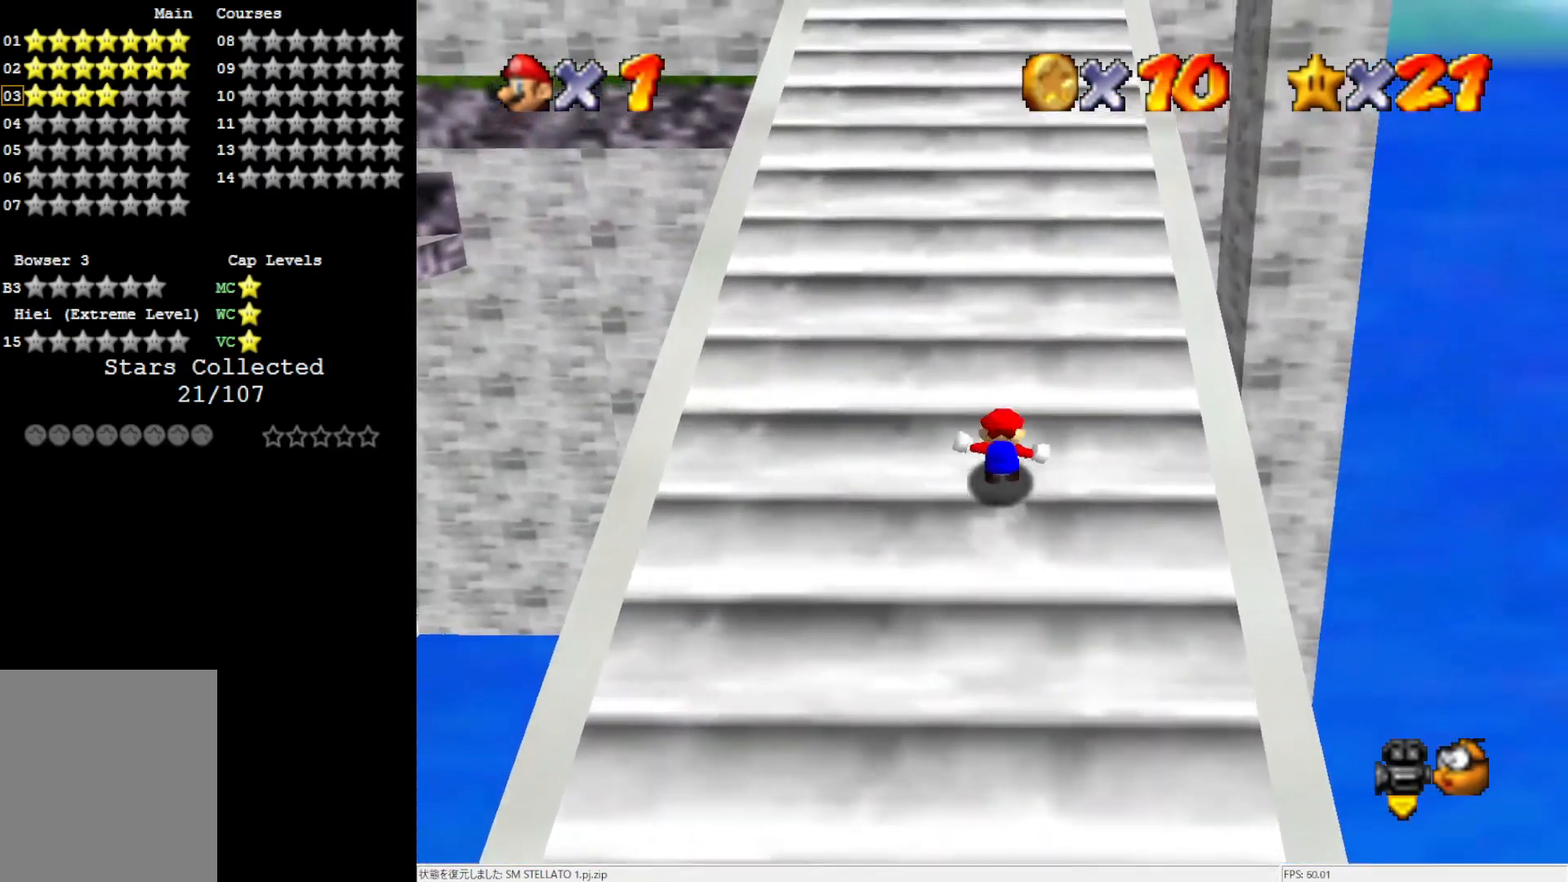
{"buttons": [], "left_stick": "up", "events": [[183, "A", "down"], [233, "B", "down"], [433, "A", "up"], [433, "B", "up"]]}
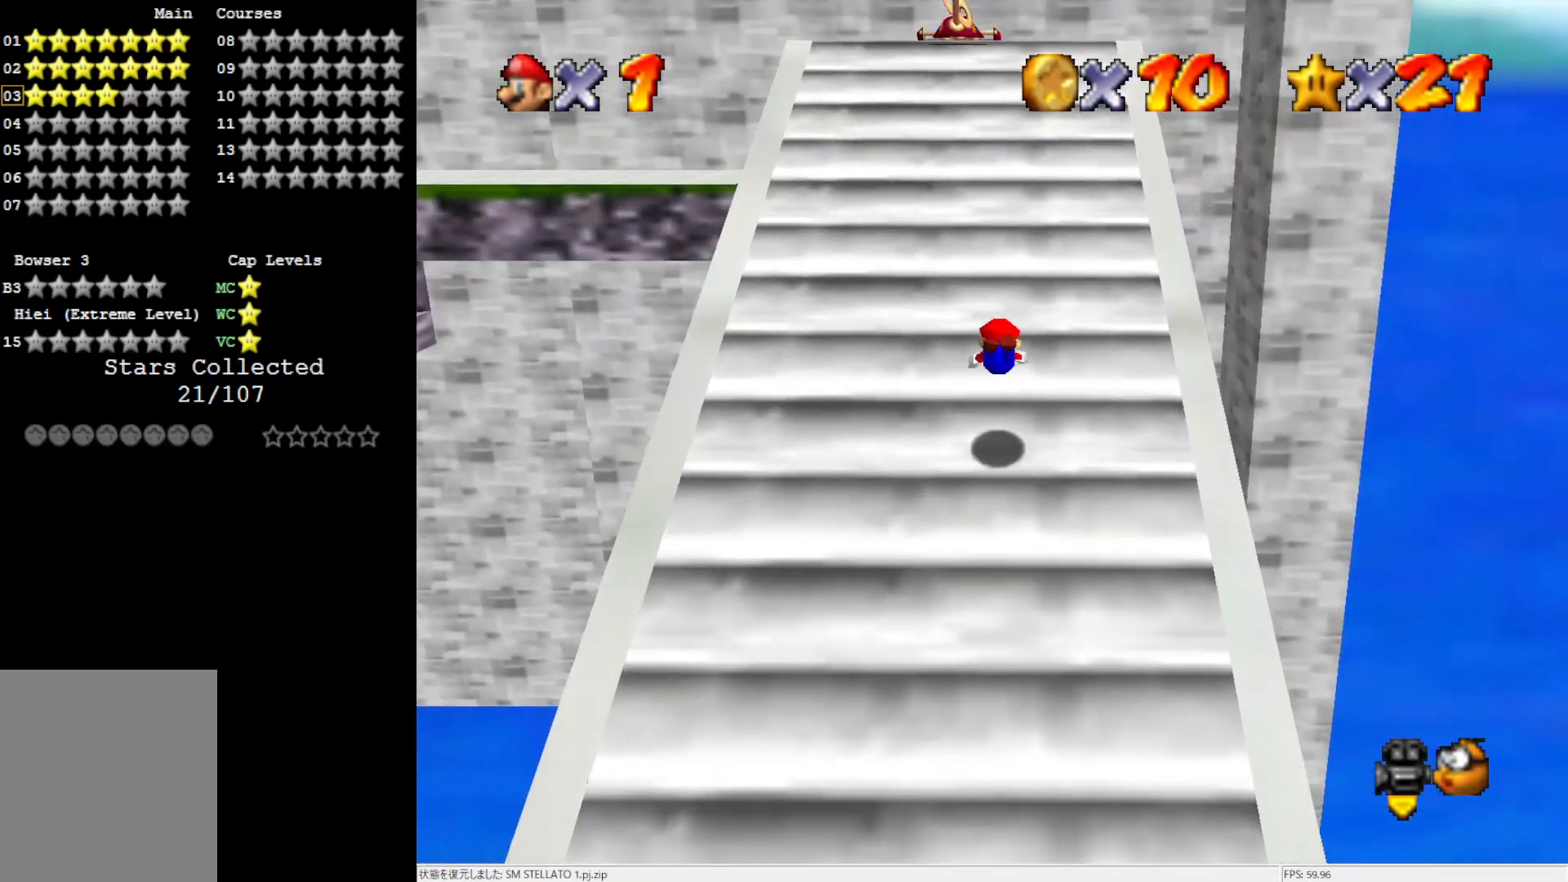
{"buttons": [], "left_stick": "up", "events": [[267, "A", "down"], [417, "A", "up"]]}
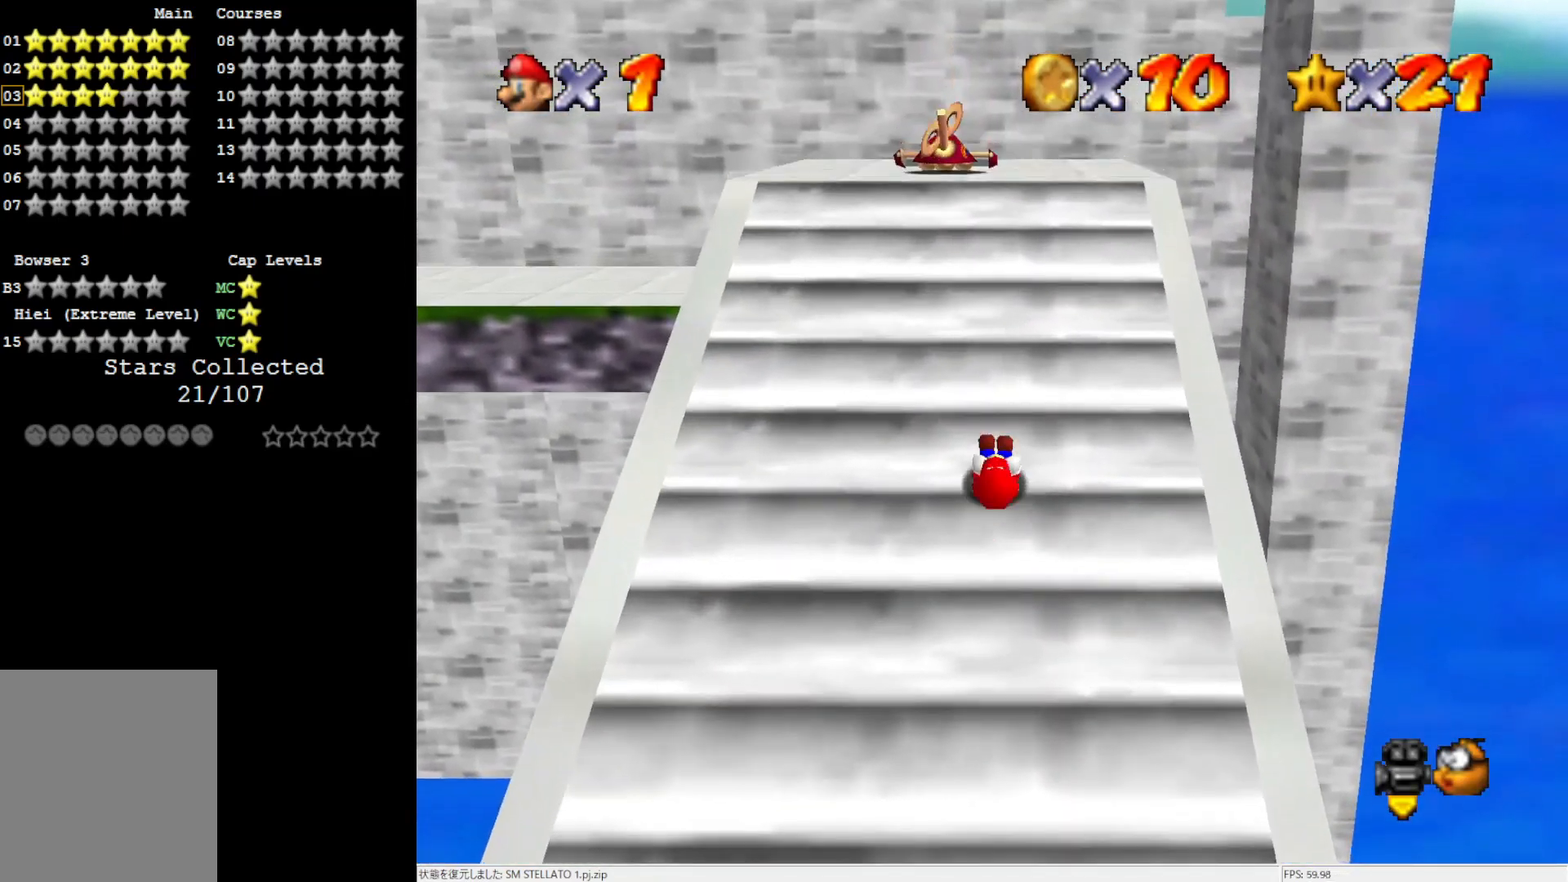
{"buttons": ["C_RIGHT"], "left_stick": "up", "events": [[467, "C_RIGHT", "down"]]}
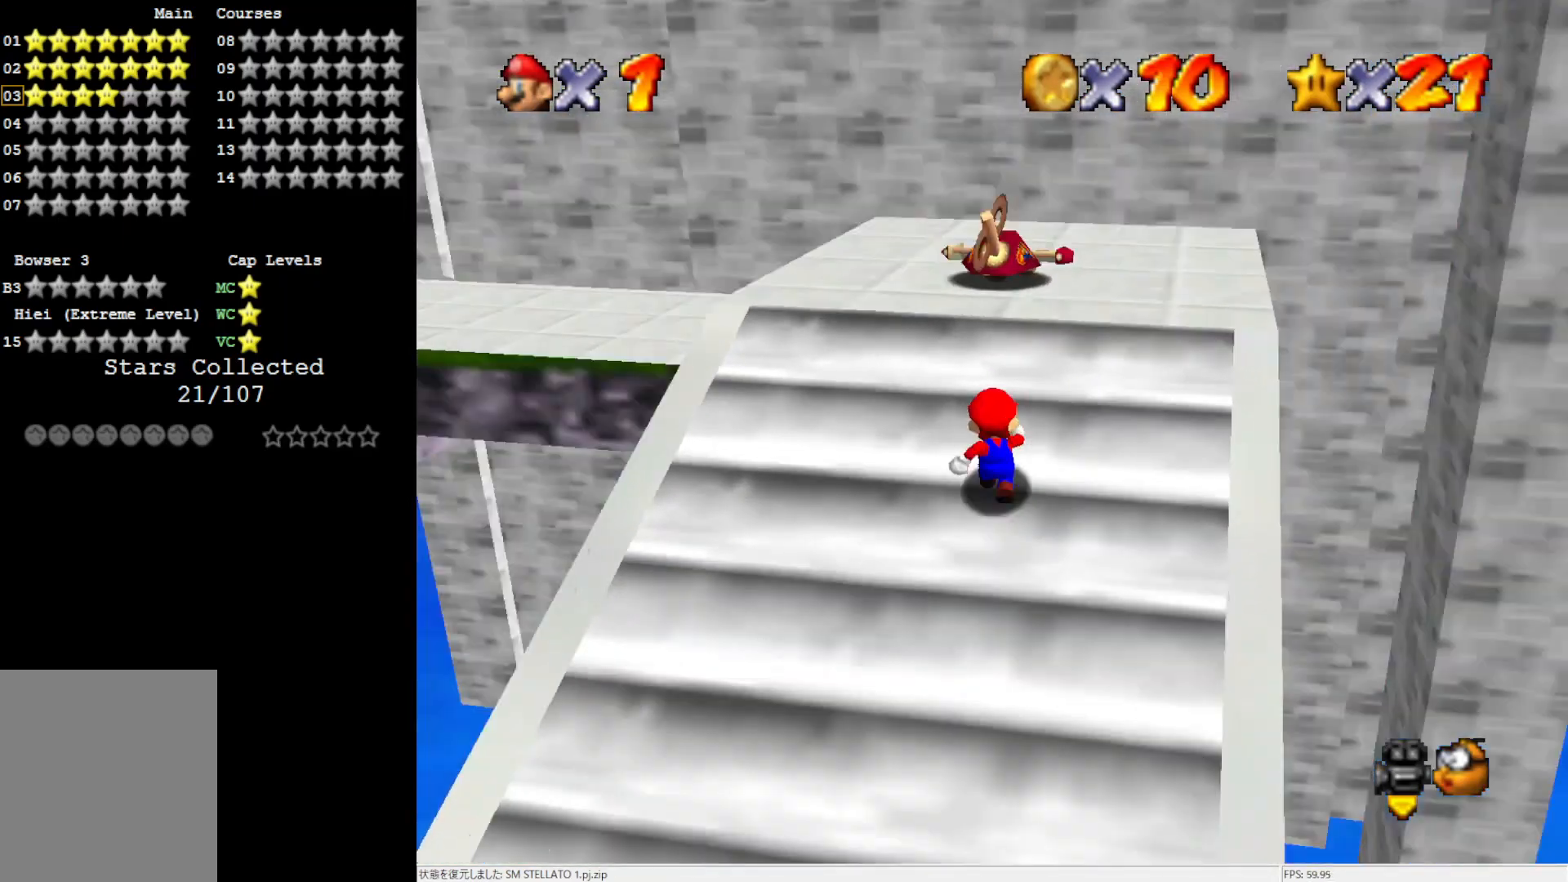
{"buttons": [], "left_stick": "up", "events": [[67, "C_RIGHT", "up"]]}
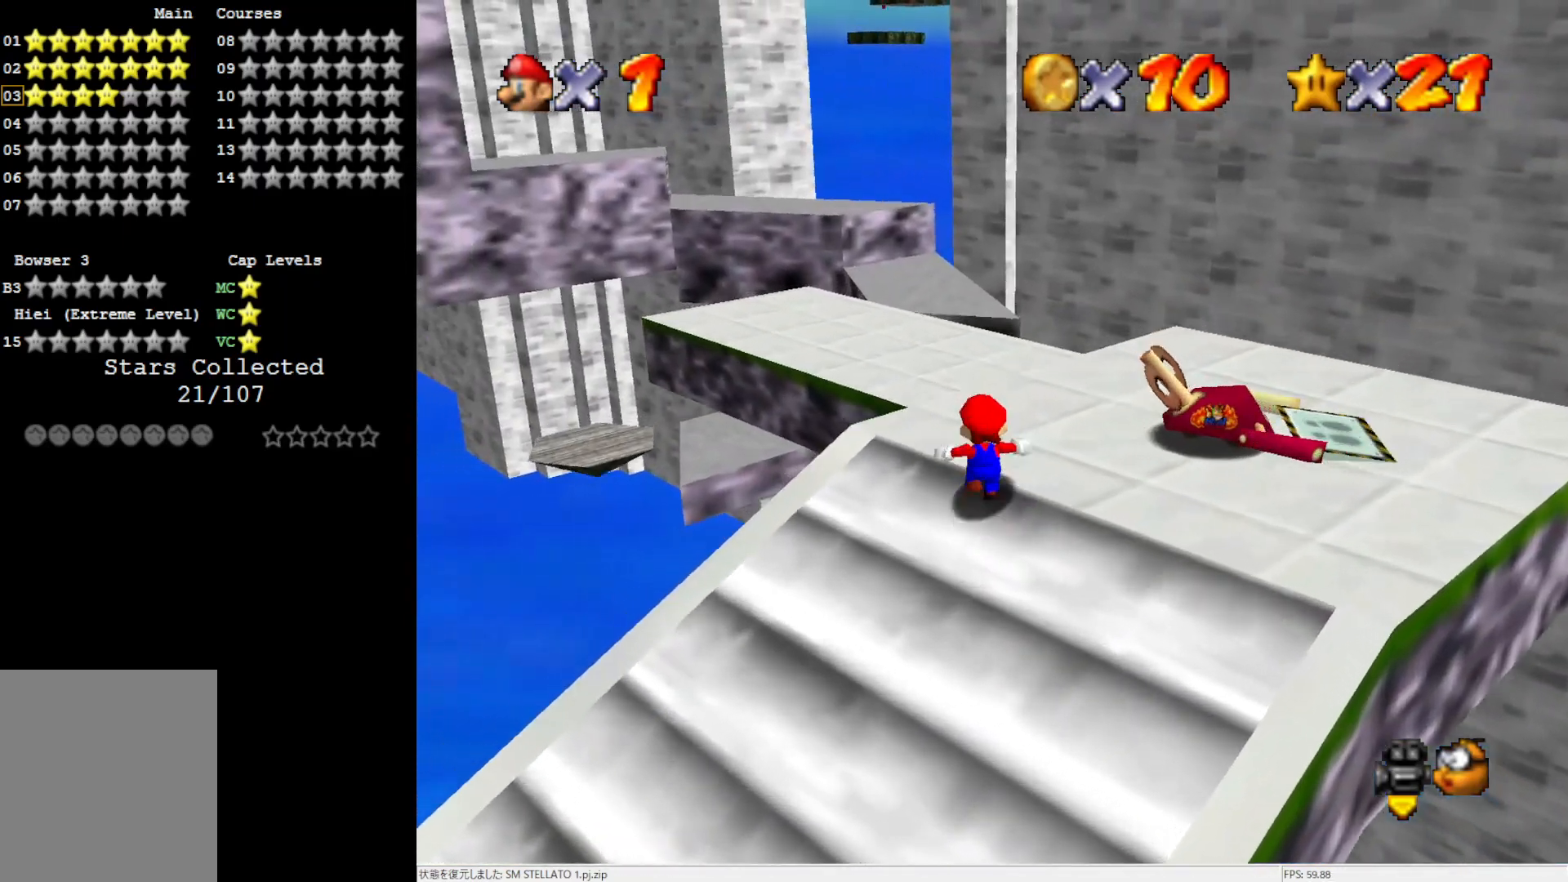
{"buttons": ["A", "Z"], "left_stick": "up-left", "events": [[267, "Z", "down"], [350, "A", "down"], [383, "left_stick", "up-left"]]}
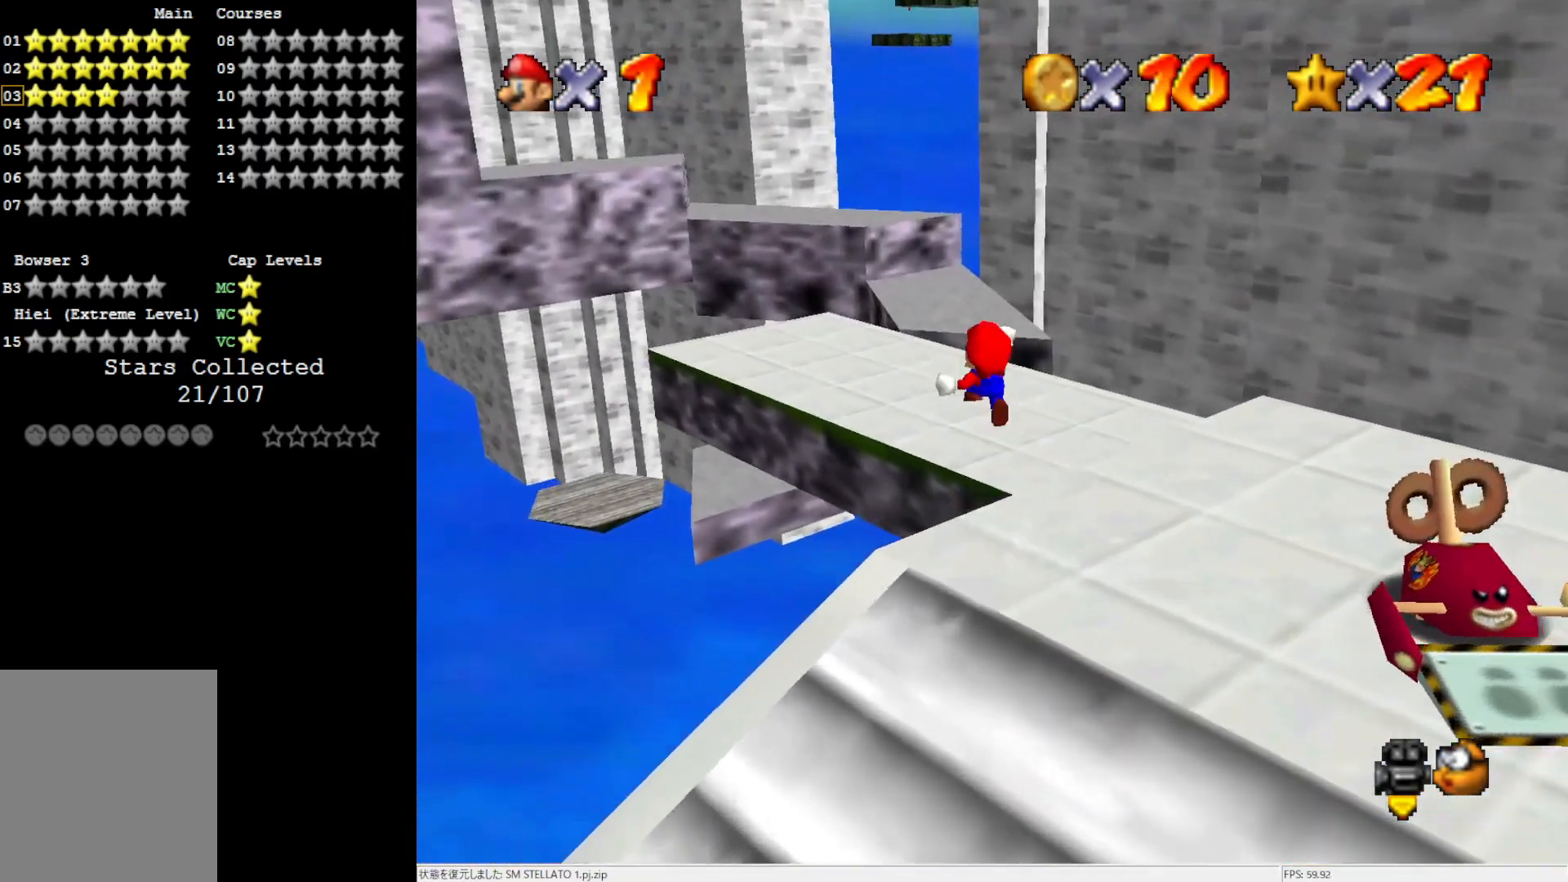
{"buttons": ["Z"], "left_stick": "up-left", "events": [[117, "A", "up"], [233, "A", "down"], [317, "A", "up"]]}